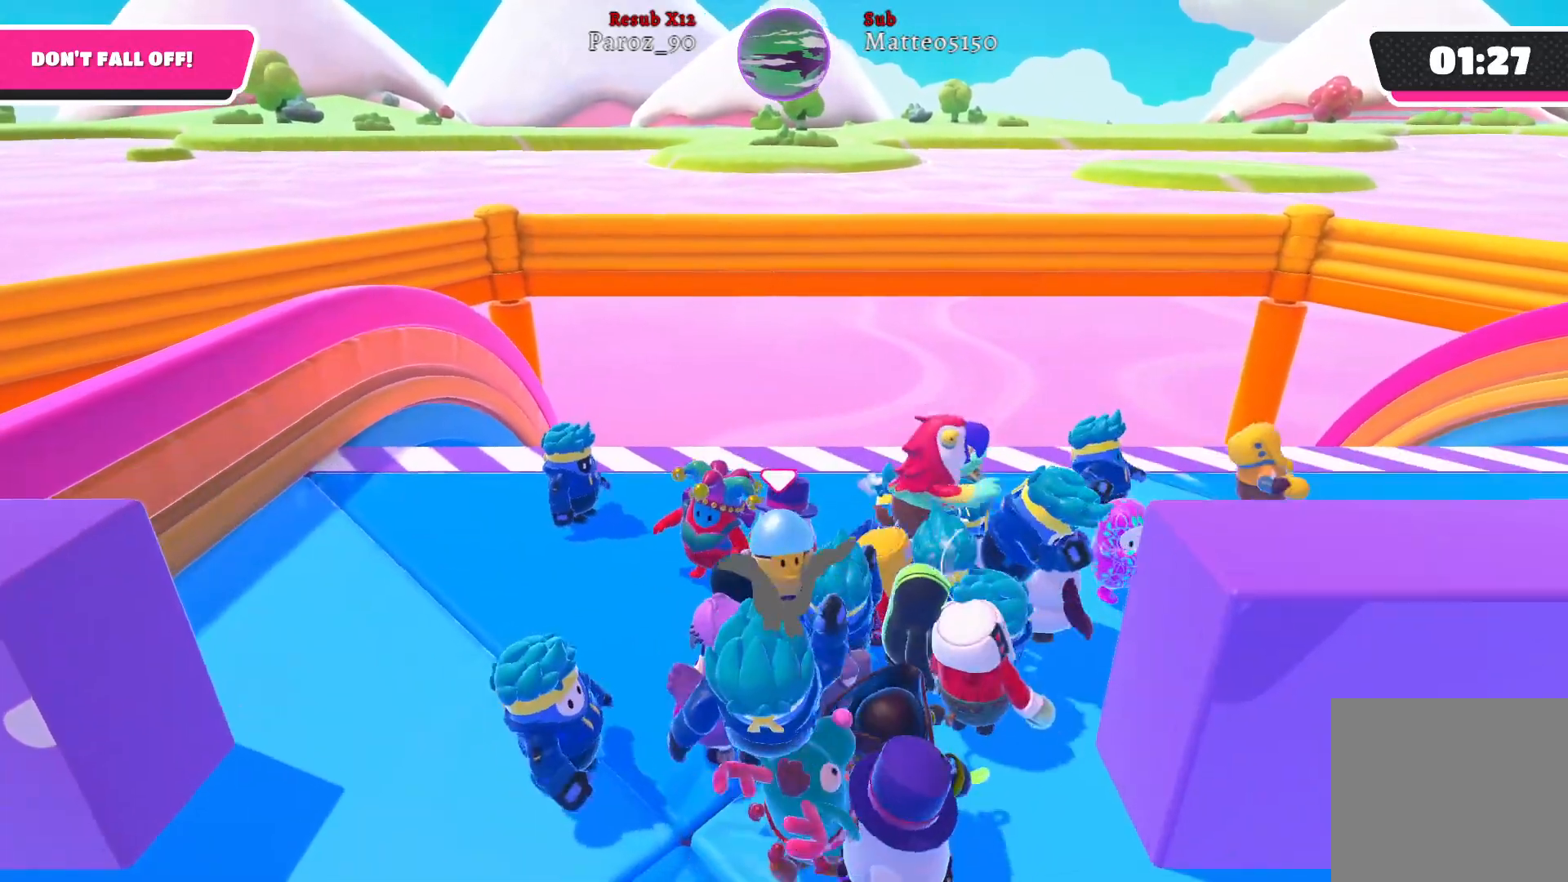
Gameplay with a controller (Xbox layout); each line is a JSON object with the inputs held at the frame after it. "events" lists button and stick changes between this image and that frame as [ms after this image, input, new state], when the widget could be followed in between.
{"buttons": [], "left_stick": "down-right", "right_stick": "center", "events": [[300, "R2", "up"], [367, "left_stick", "down-right"]]}
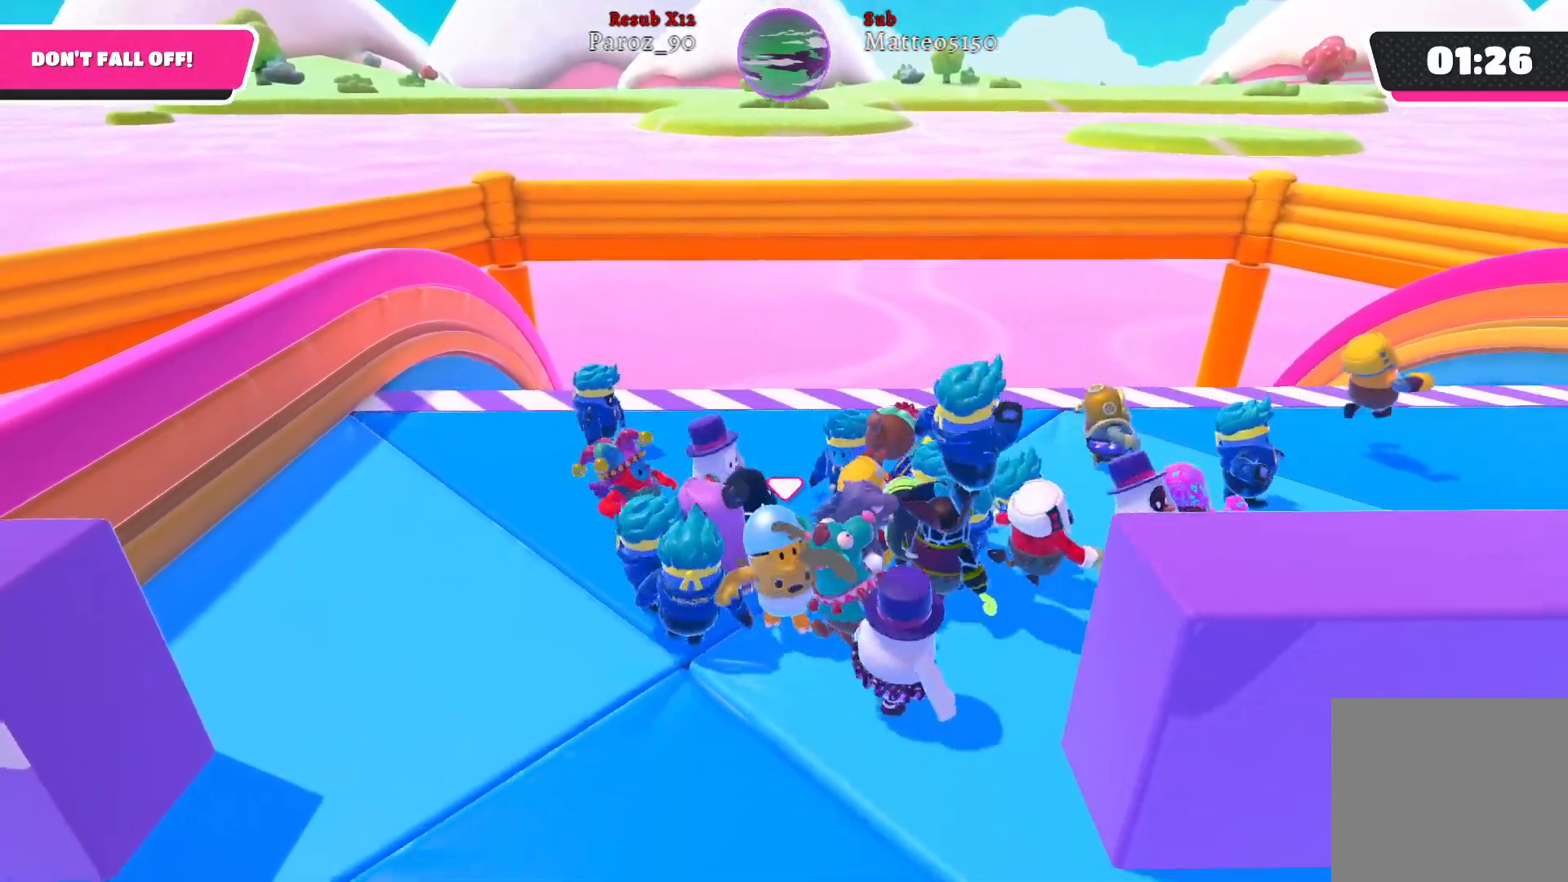
{"buttons": [], "left_stick": "up-right", "right_stick": "center", "events": [[33, "left_stick", "right"], [250, "left_stick", "up-right"]]}
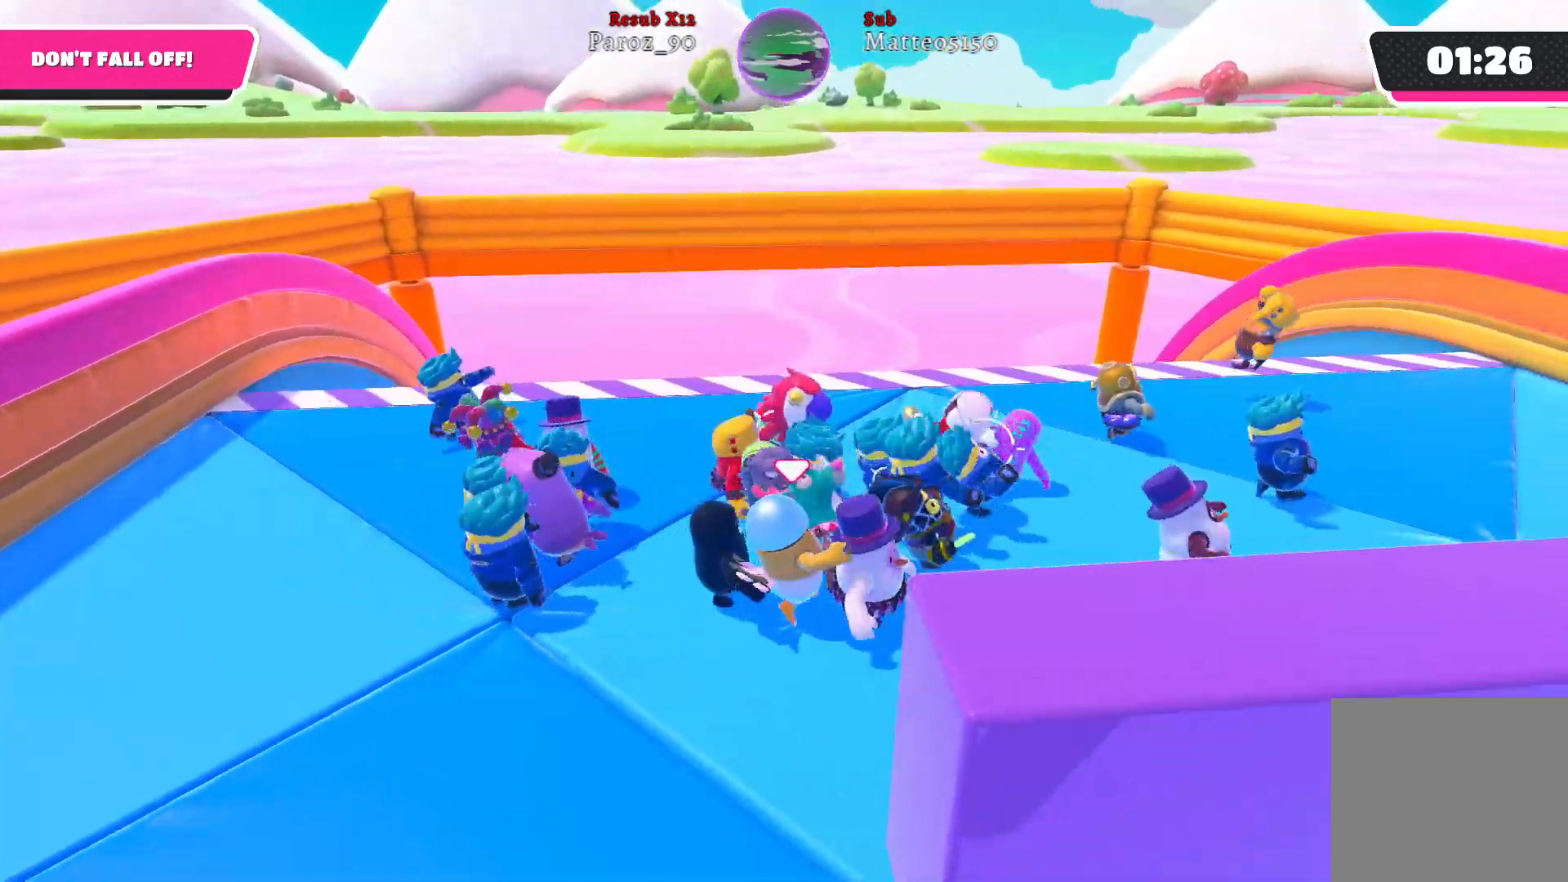
{"buttons": [], "left_stick": "up-right", "right_stick": "center", "events": []}
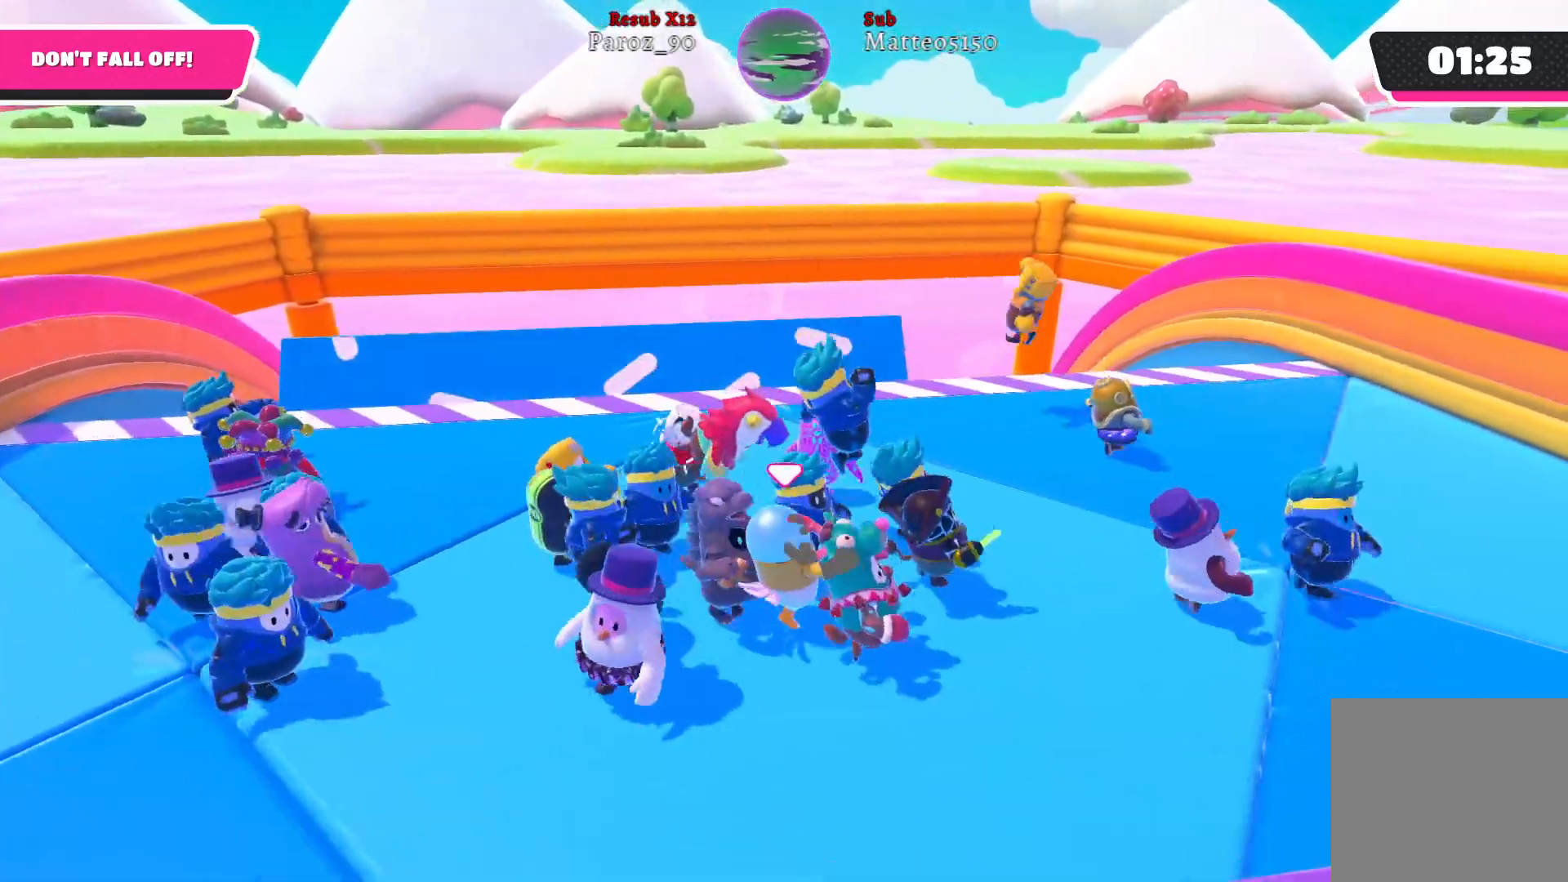
{"buttons": [], "left_stick": "up-right", "right_stick": "center", "events": [[150, "right_stick", "left"], [283, "right_stick", "center"]]}
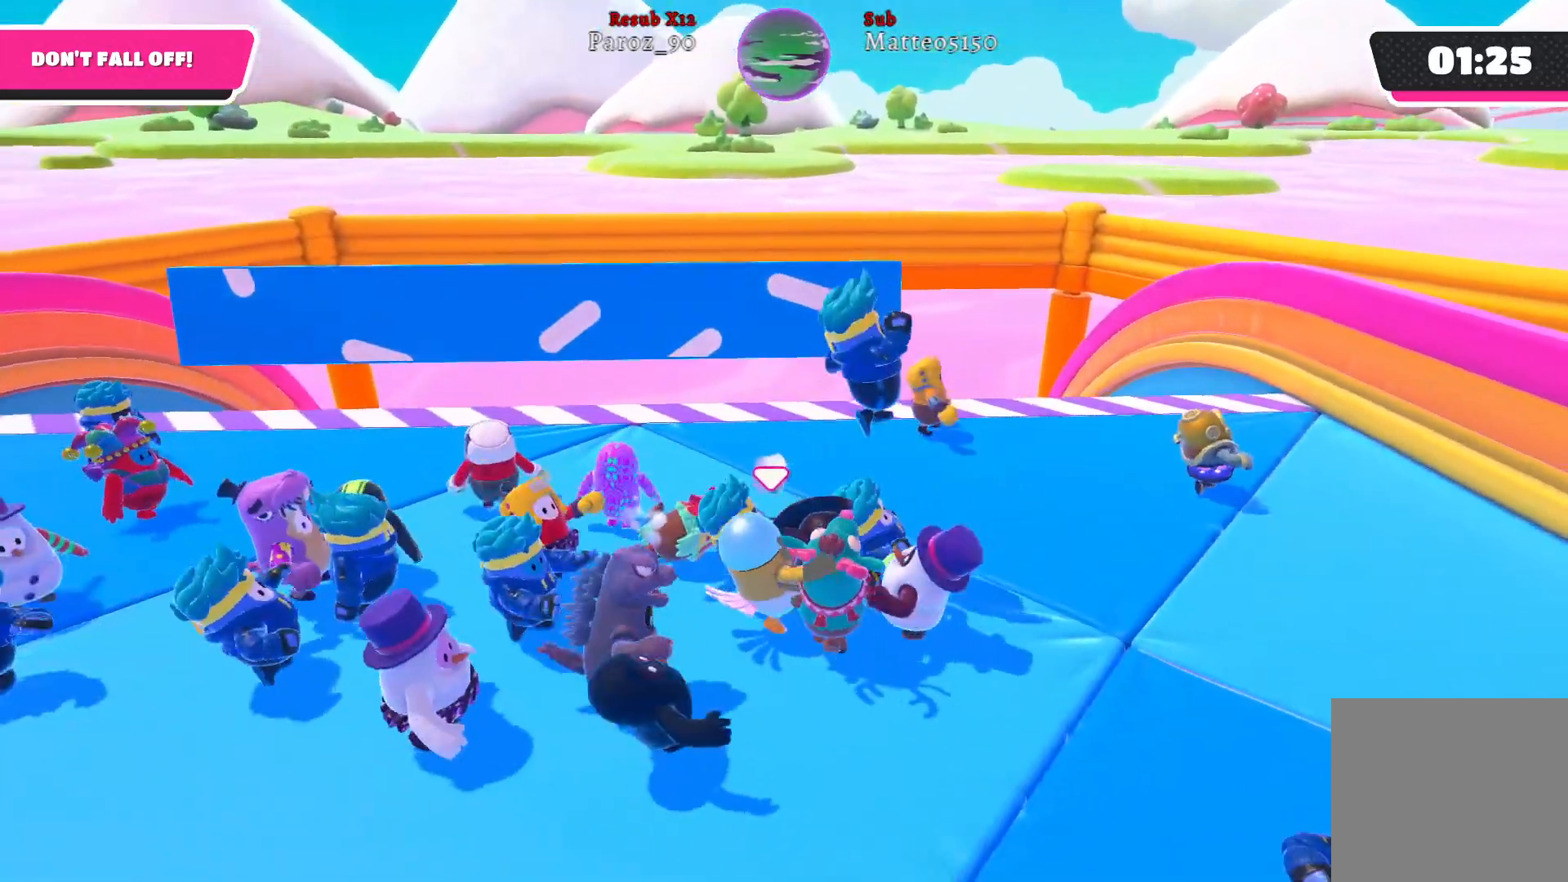
{"buttons": [], "left_stick": "right", "right_stick": "center", "events": [[383, "left_stick", "right"]]}
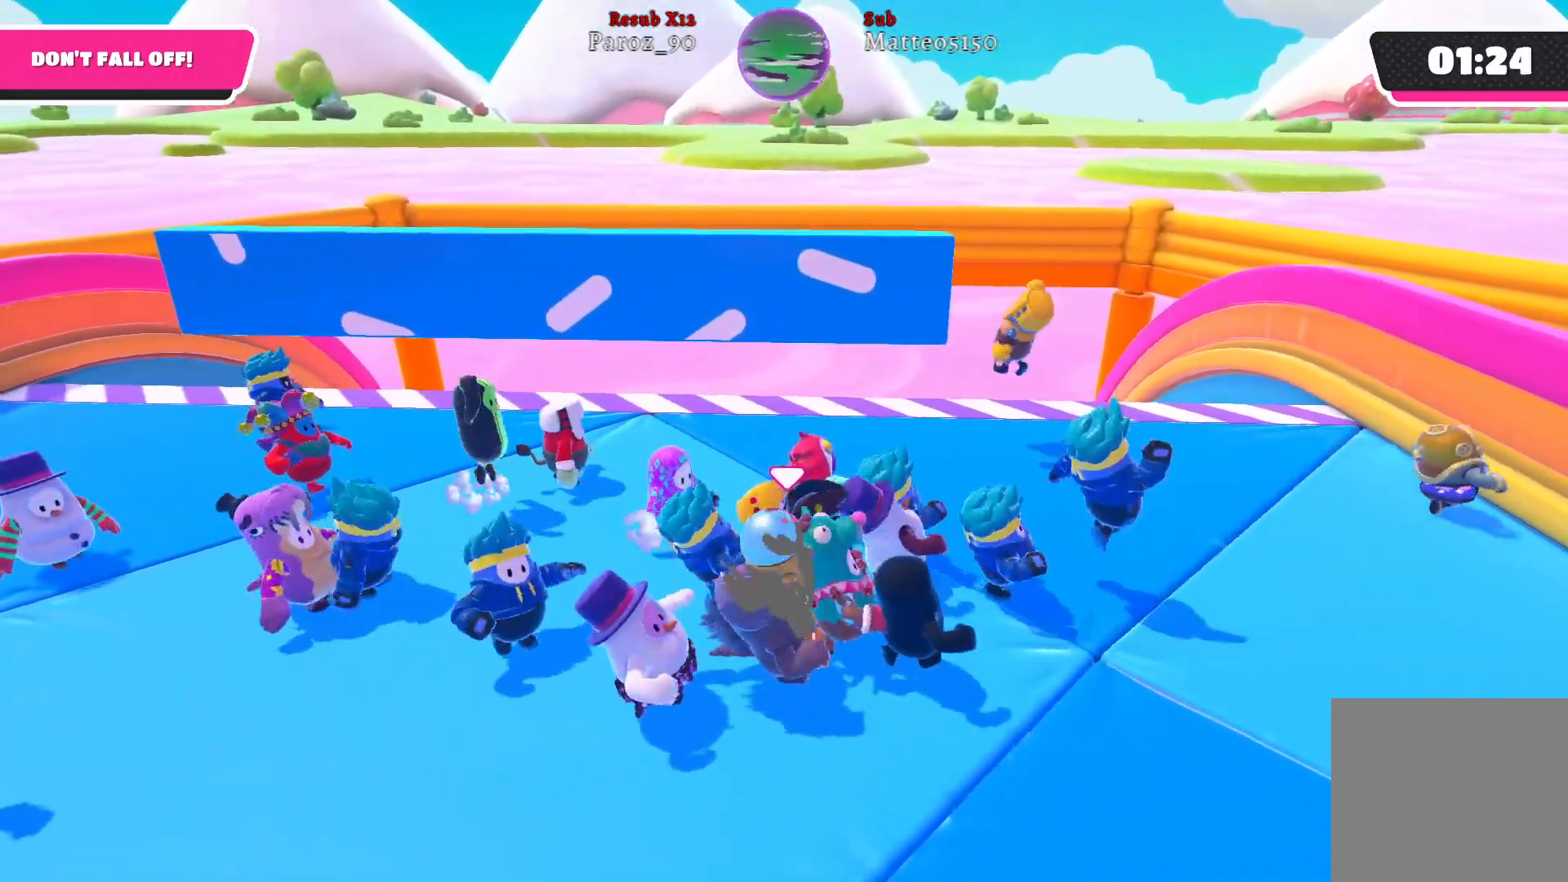
{"buttons": [], "left_stick": "up-right", "right_stick": "center", "events": [[67, "right_stick", "right"], [250, "left_stick", "up-right"], [267, "right_stick", "center"]]}
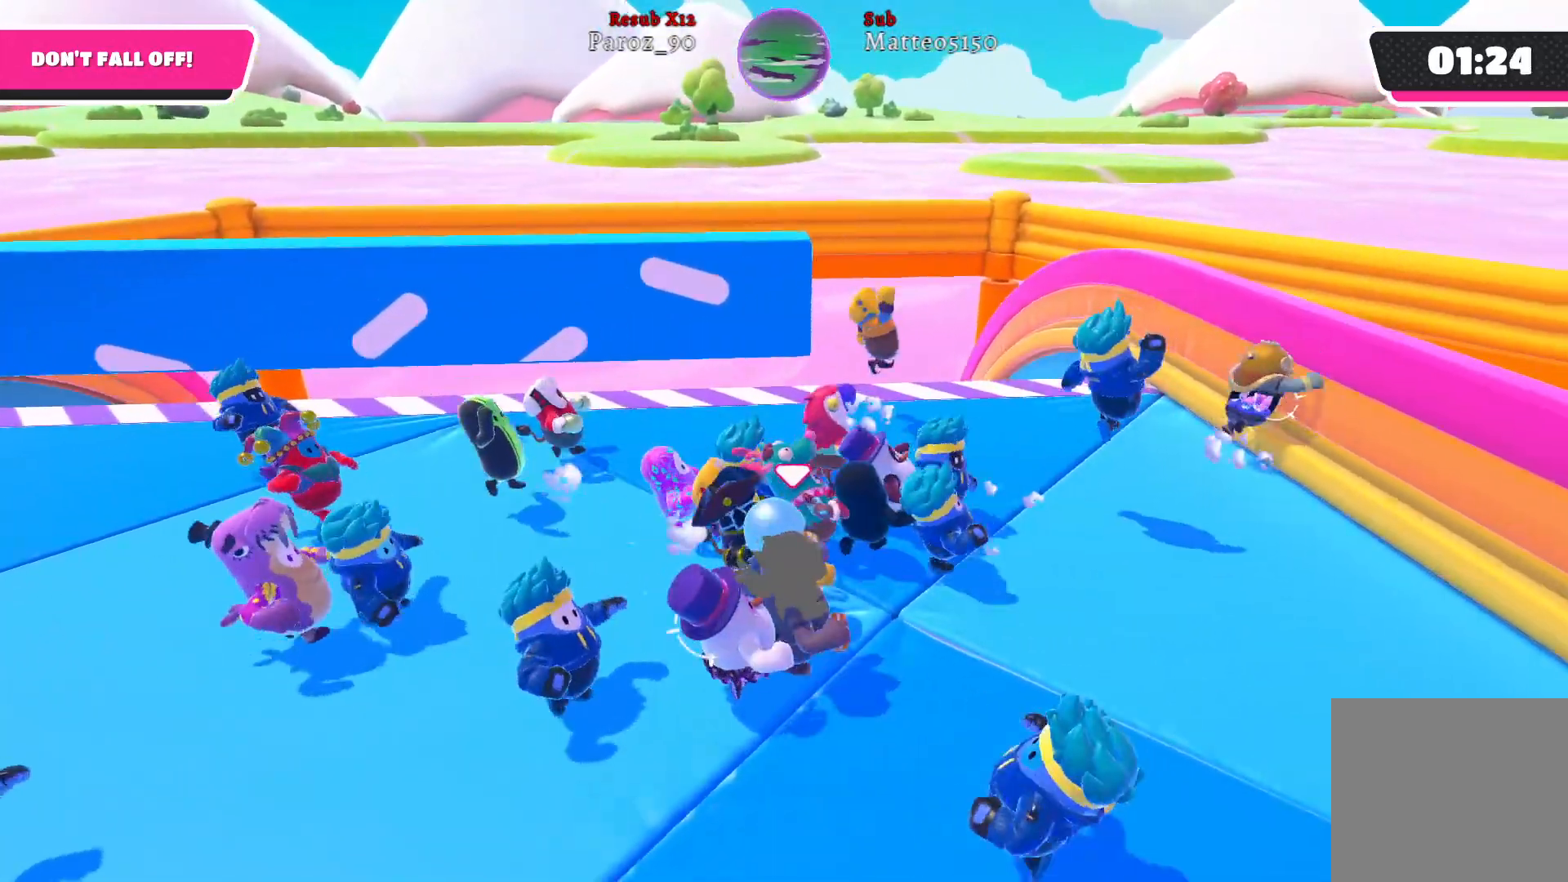
{"buttons": [], "left_stick": "up", "right_stick": "center", "events": [[350, "left_stick", "up"]]}
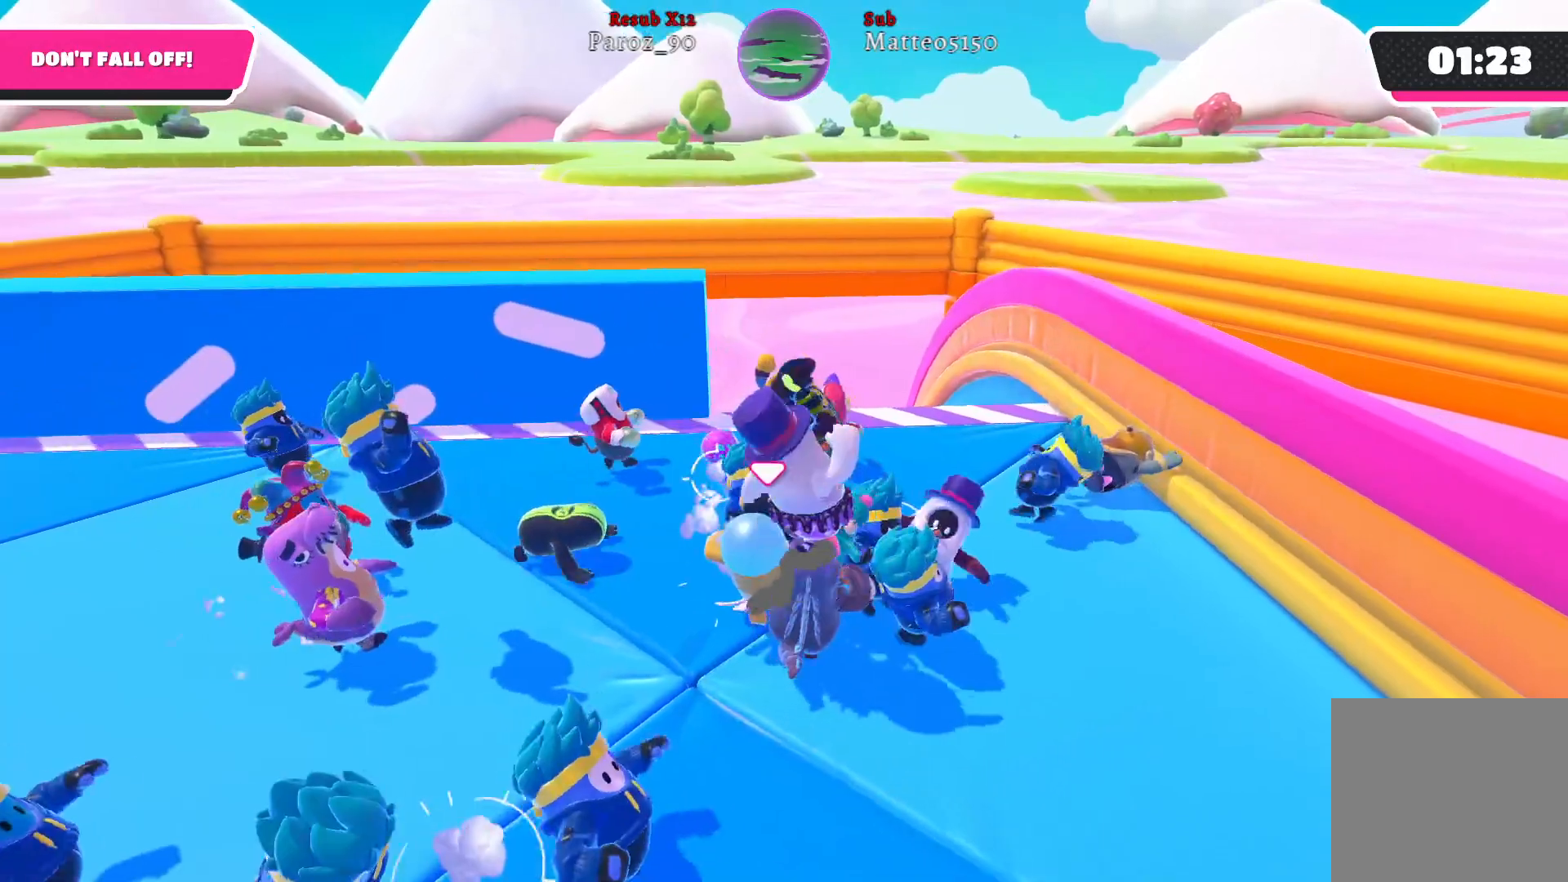
{"buttons": [], "left_stick": "up-right", "right_stick": "center", "events": [[250, "left_stick", "up-right"]]}
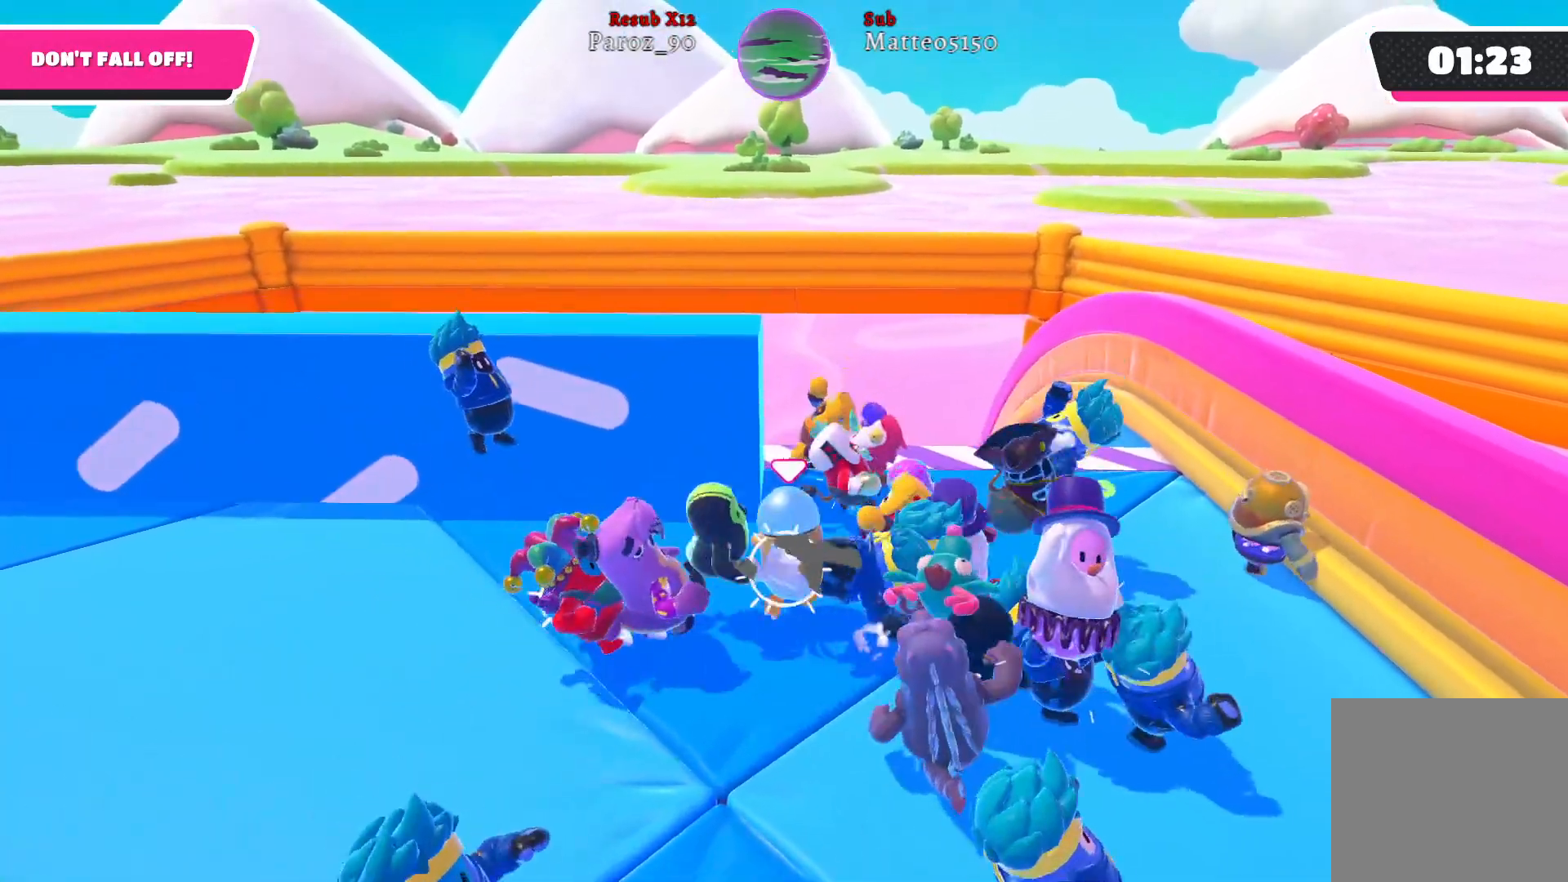
{"buttons": [], "left_stick": "left", "right_stick": "center", "events": [[250, "left_stick", "up-left"], [317, "left_stick", "left"]]}
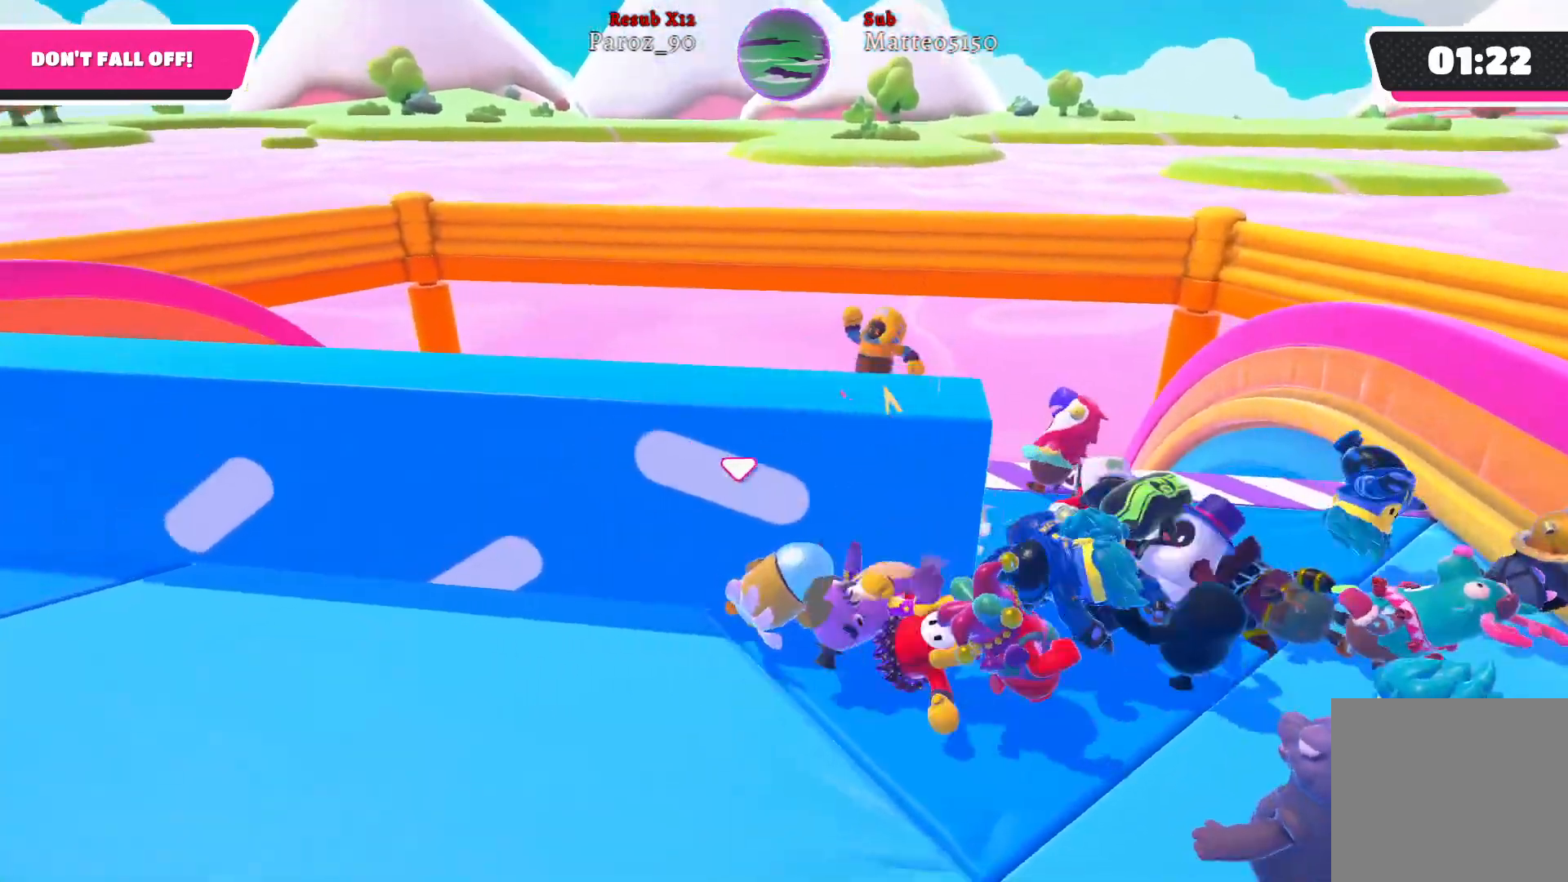
{"buttons": [], "left_stick": "right", "right_stick": "right", "events": [[67, "left_stick", "up"], [133, "left_stick", "right"], [233, "right_stick", "right"]]}
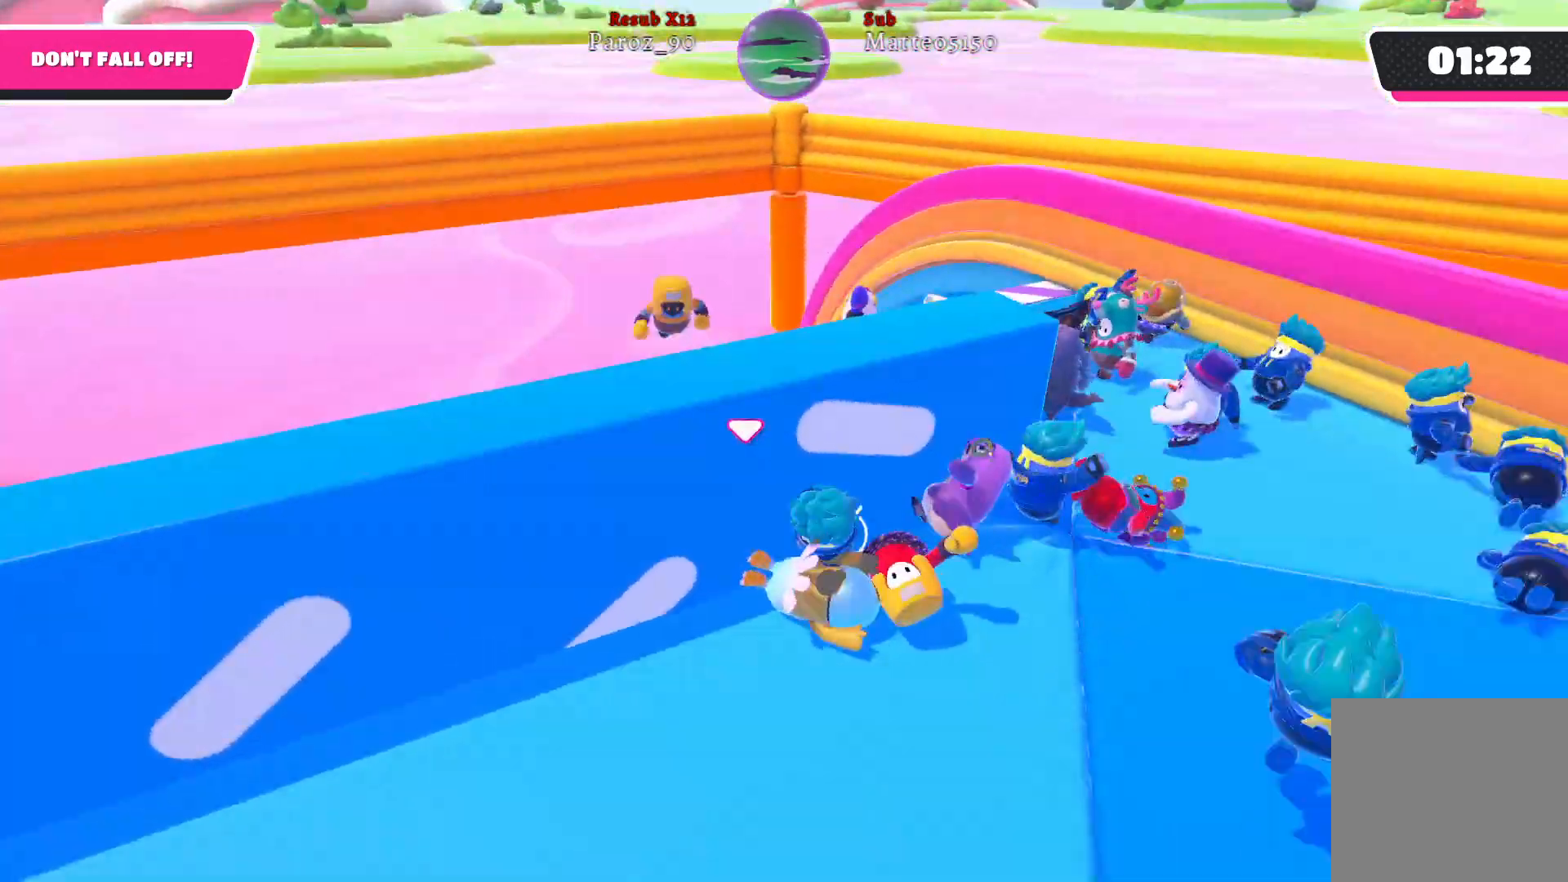
{"buttons": [], "left_stick": "up-right", "right_stick": "center", "events": [[100, "right_stick", "center"], [317, "left_stick", "up-right"]]}
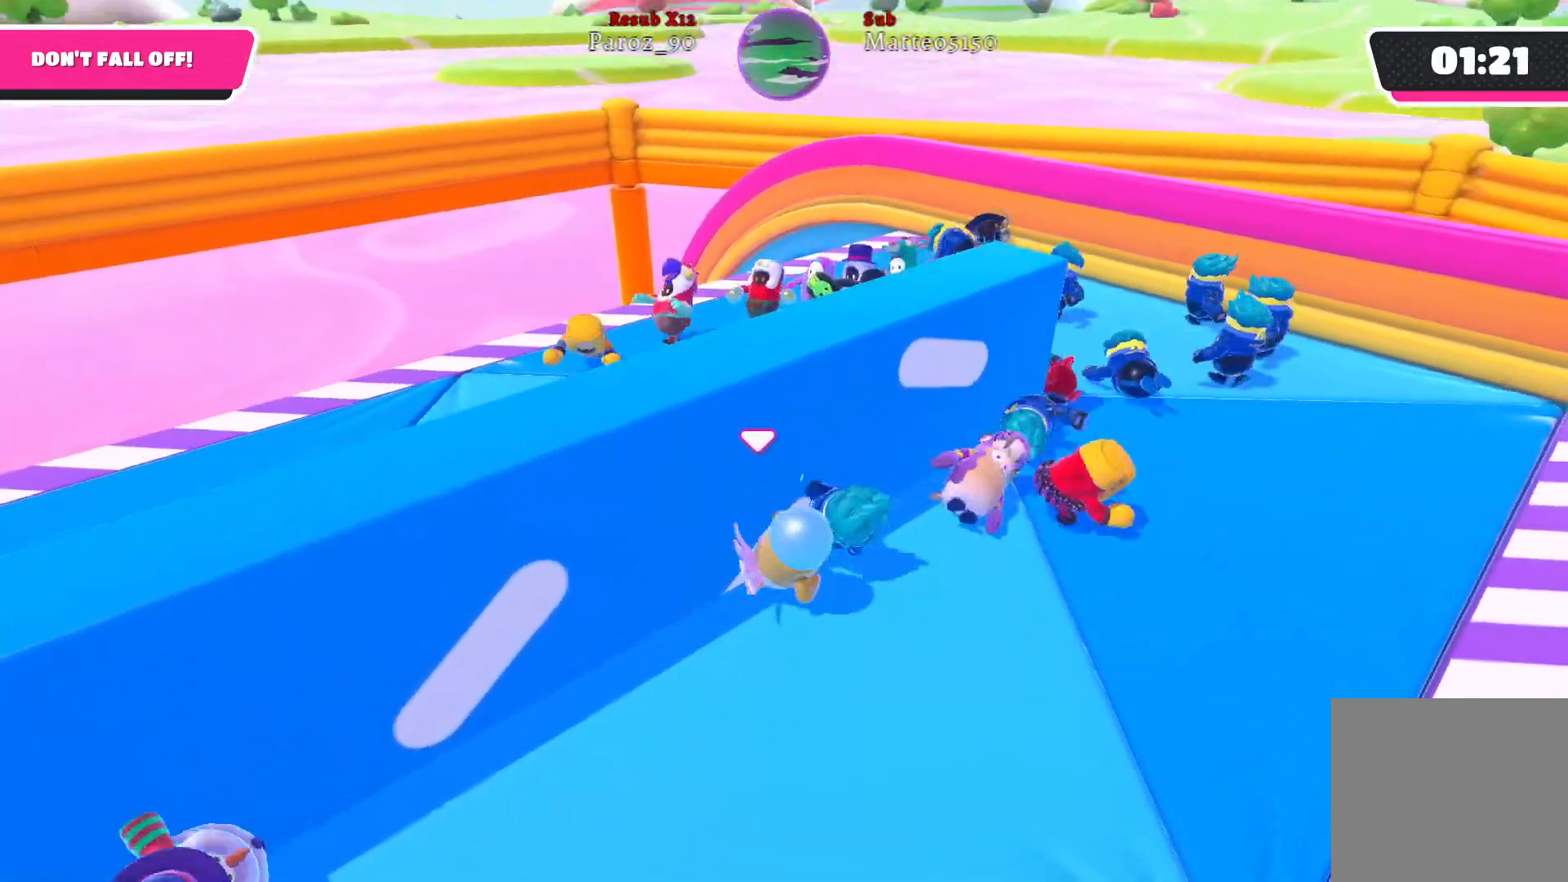
{"buttons": [], "left_stick": "up-right", "right_stick": "center", "events": []}
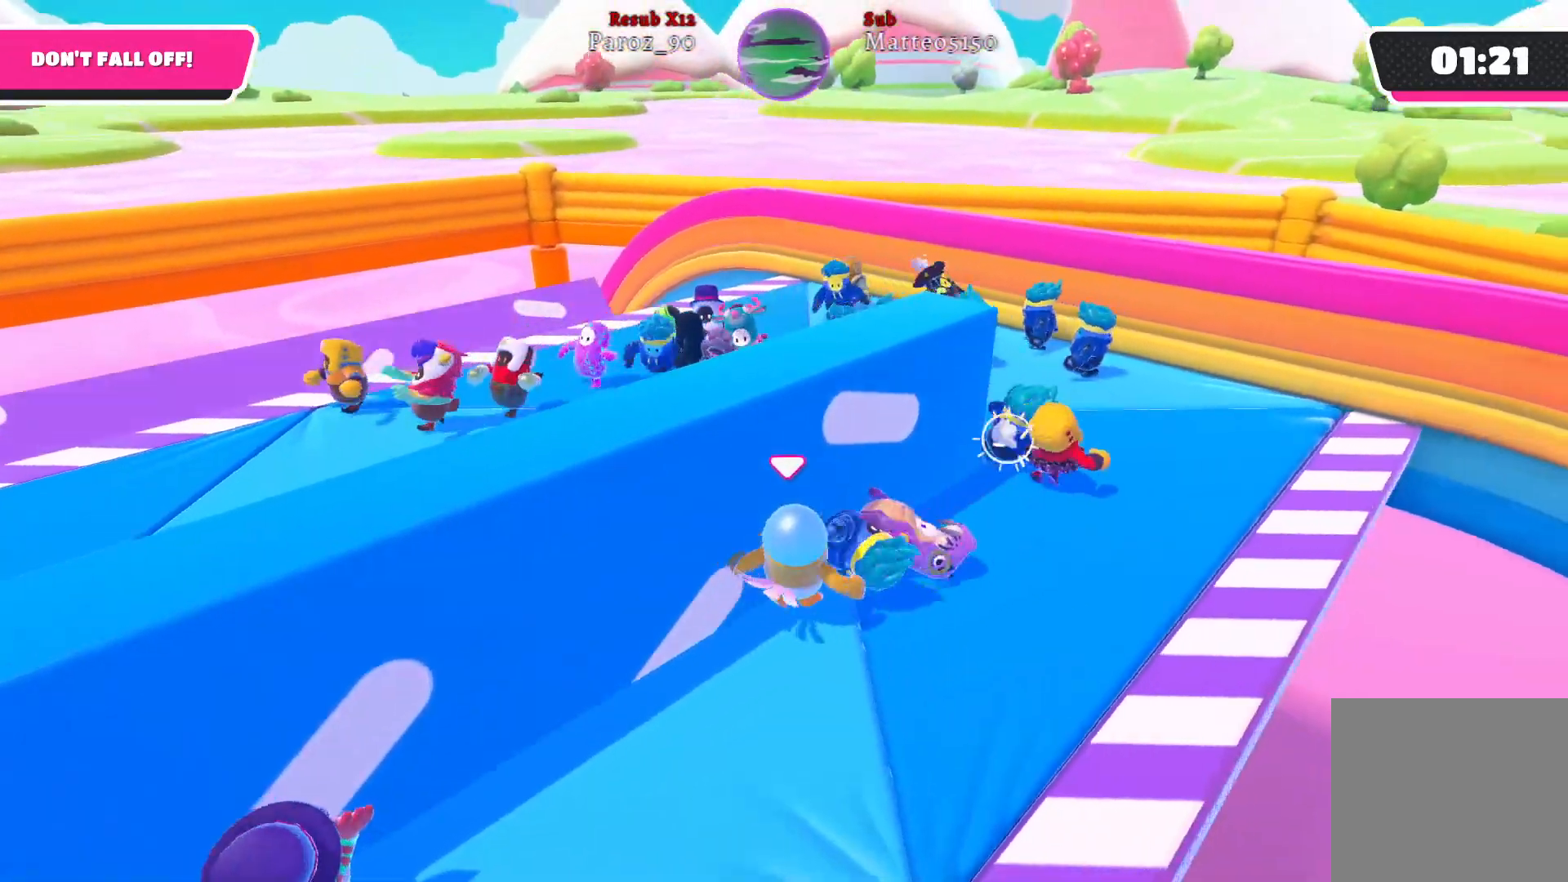
{"buttons": [], "left_stick": "up-right", "right_stick": "center", "events": []}
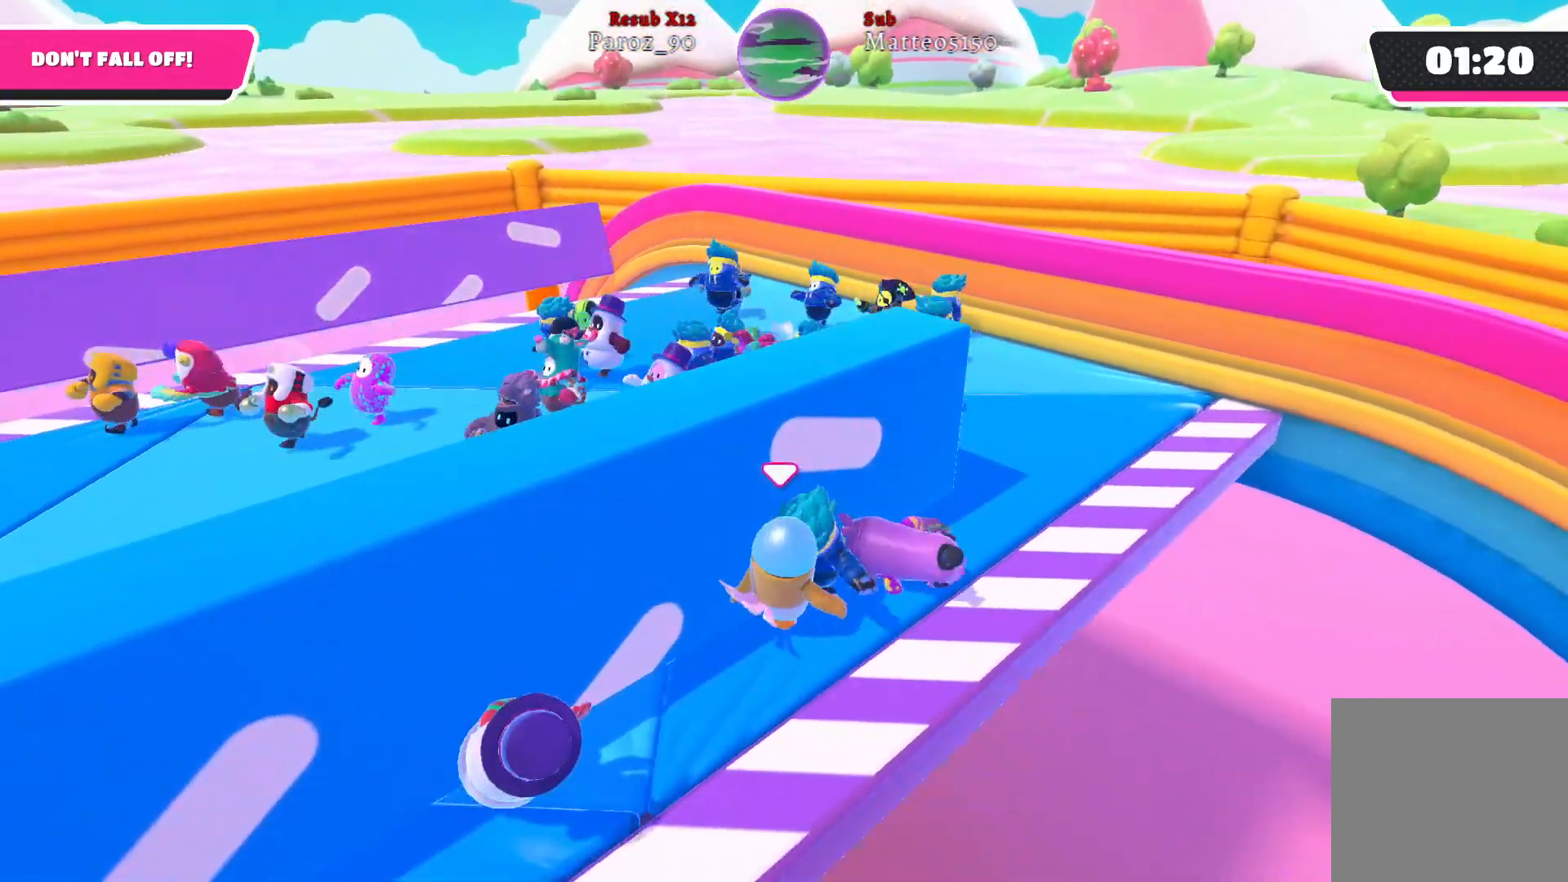
{"buttons": [], "left_stick": "up", "right_stick": "center", "events": [[367, "left_stick", "up"]]}
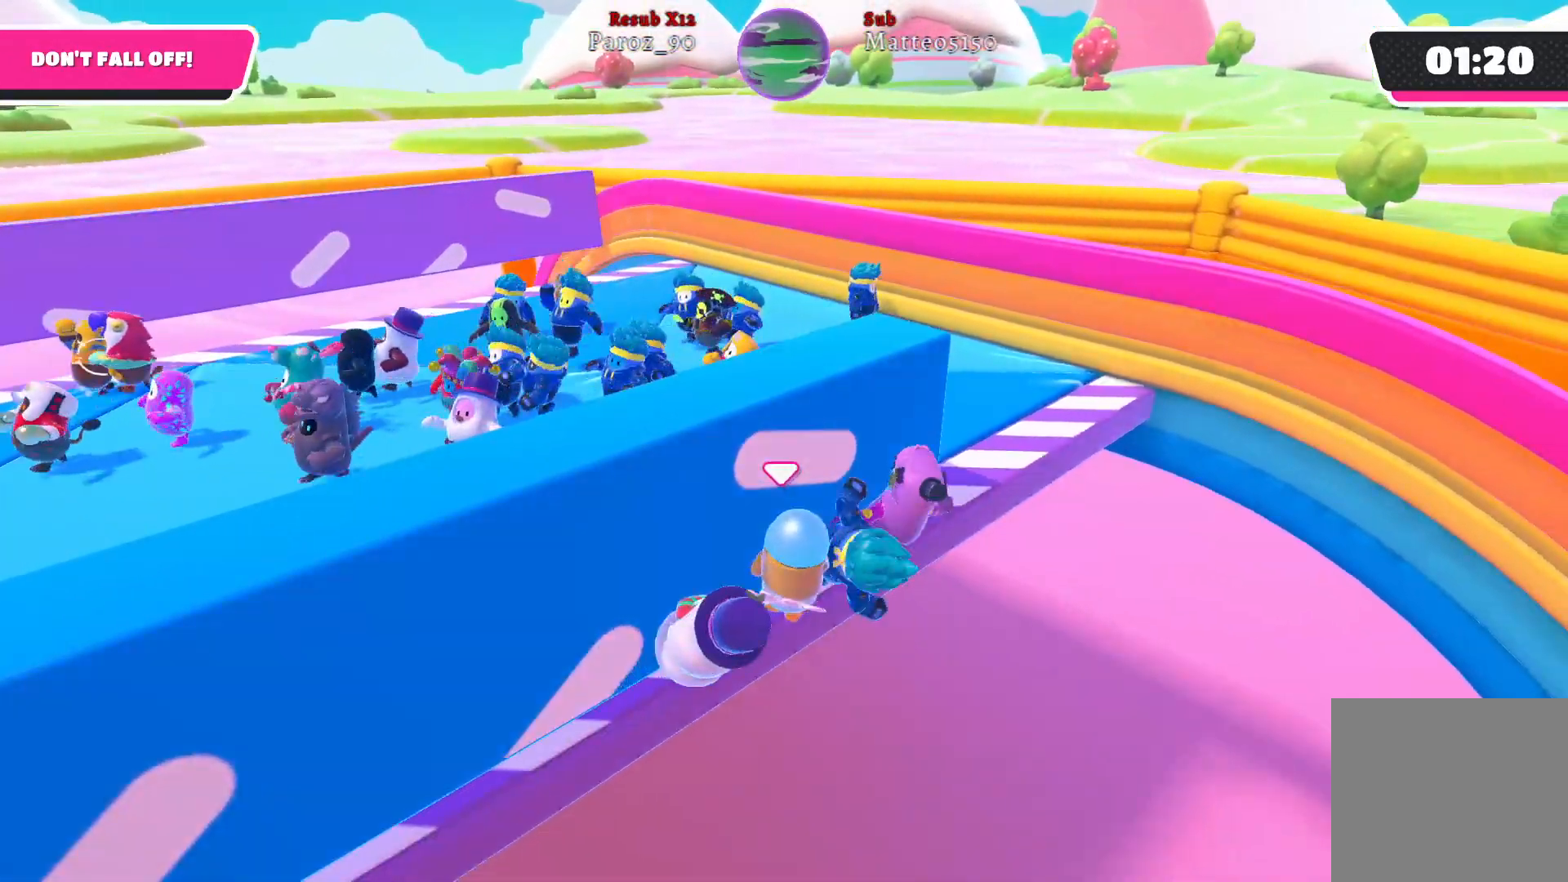
{"buttons": [], "left_stick": "up", "right_stick": "center", "events": [[67, "A", "down"], [200, "A", "up"]]}
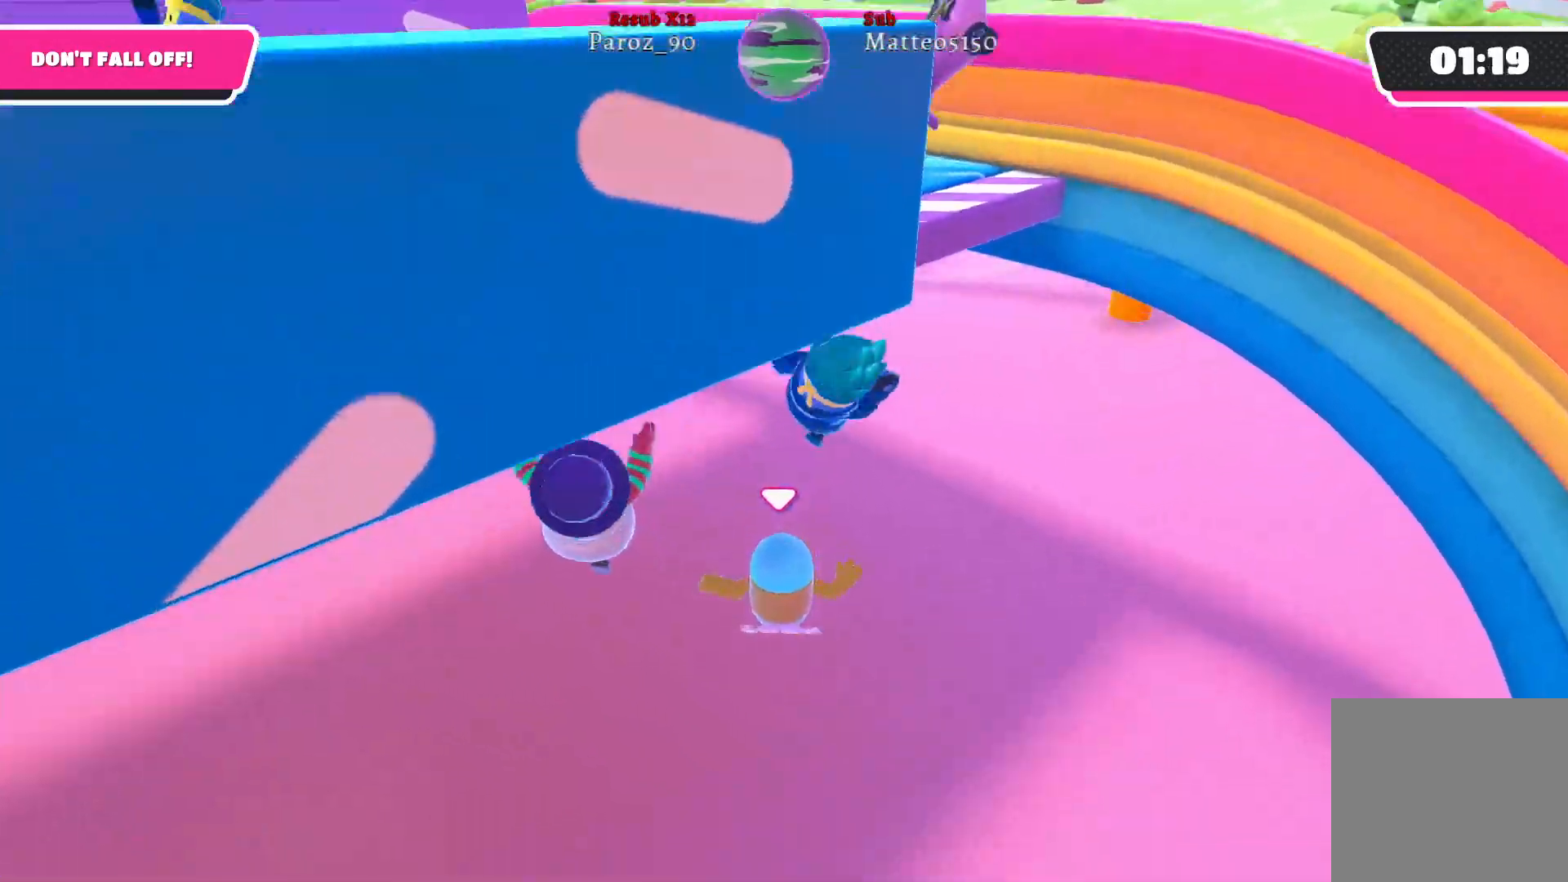
{"buttons": [], "left_stick": "left", "right_stick": "center", "events": [[133, "left_stick", "up-left"], [433, "left_stick", "left"]]}
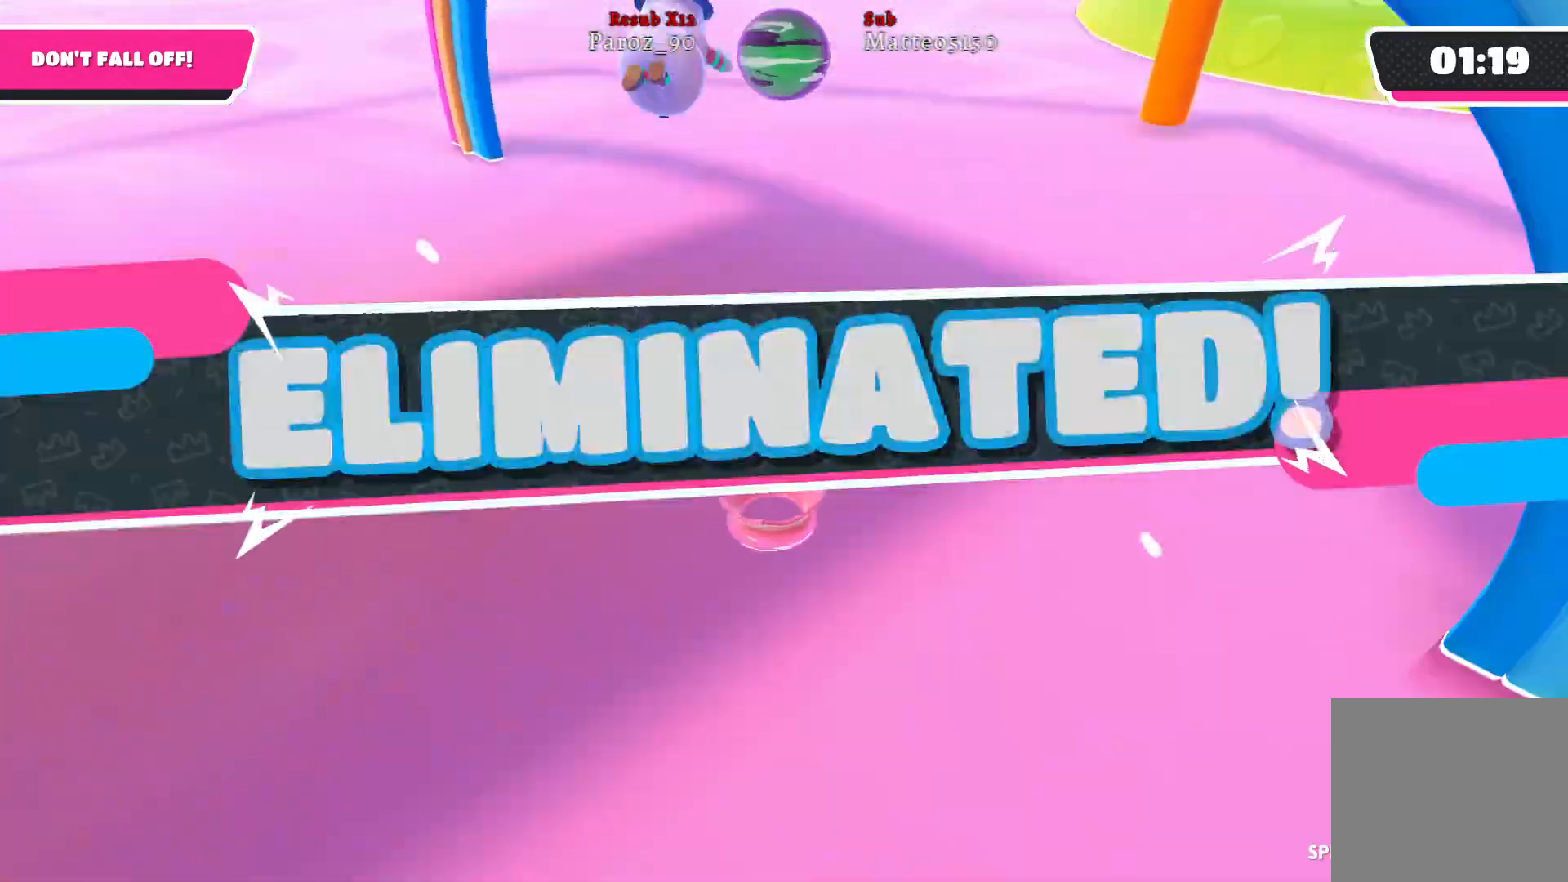
{"buttons": [], "left_stick": "center", "right_stick": "center", "events": [[50, "left_stick", "center"]]}
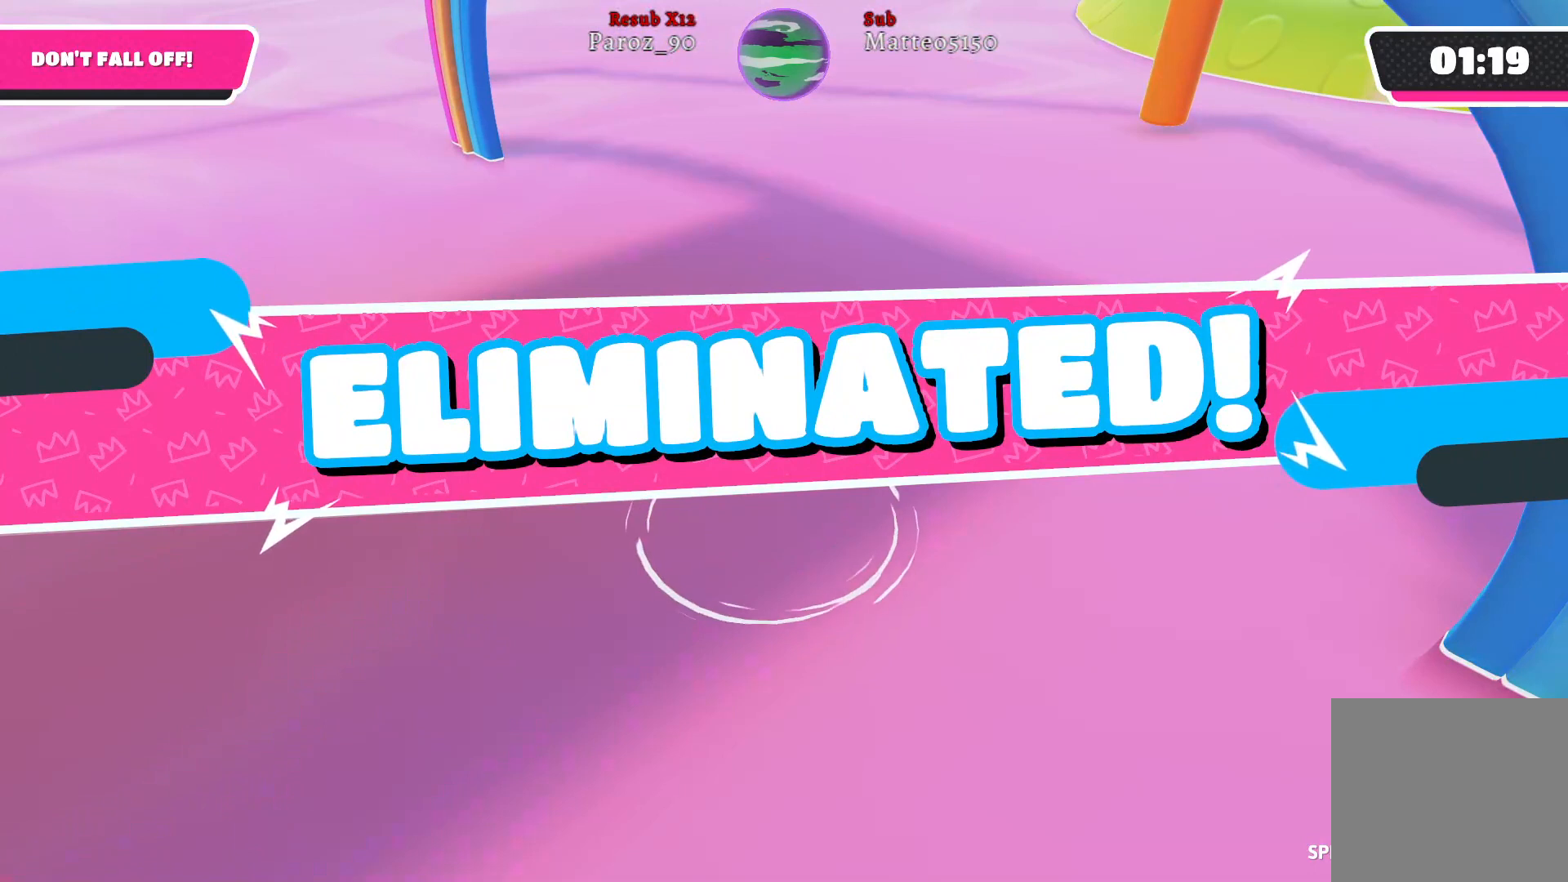
{"buttons": [], "left_stick": "center", "right_stick": "center", "events": []}
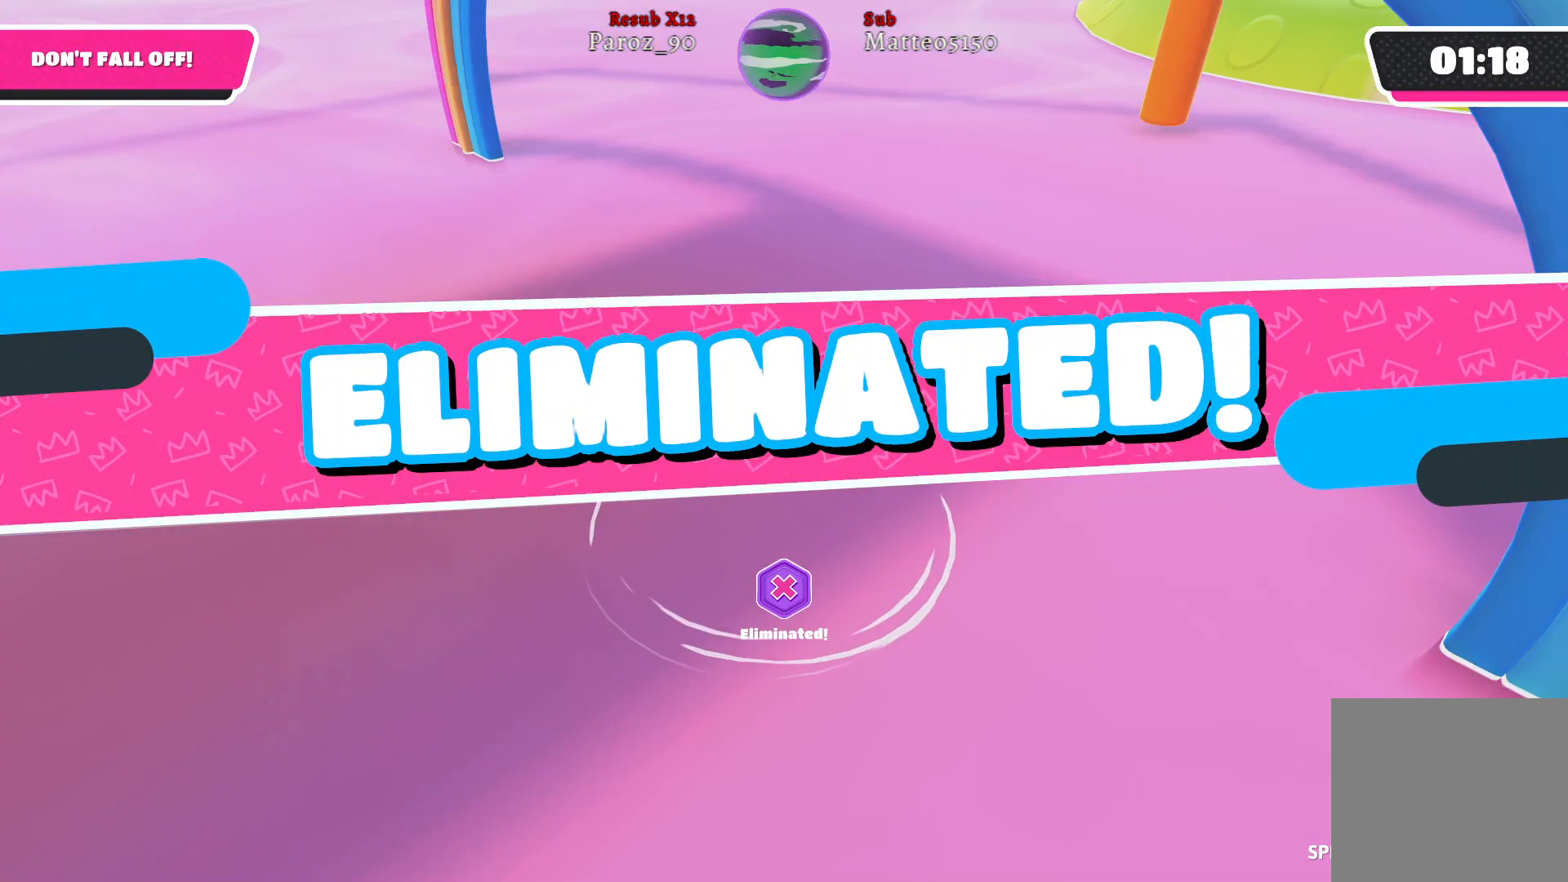
{"buttons": [], "left_stick": "center", "right_stick": "center", "events": []}
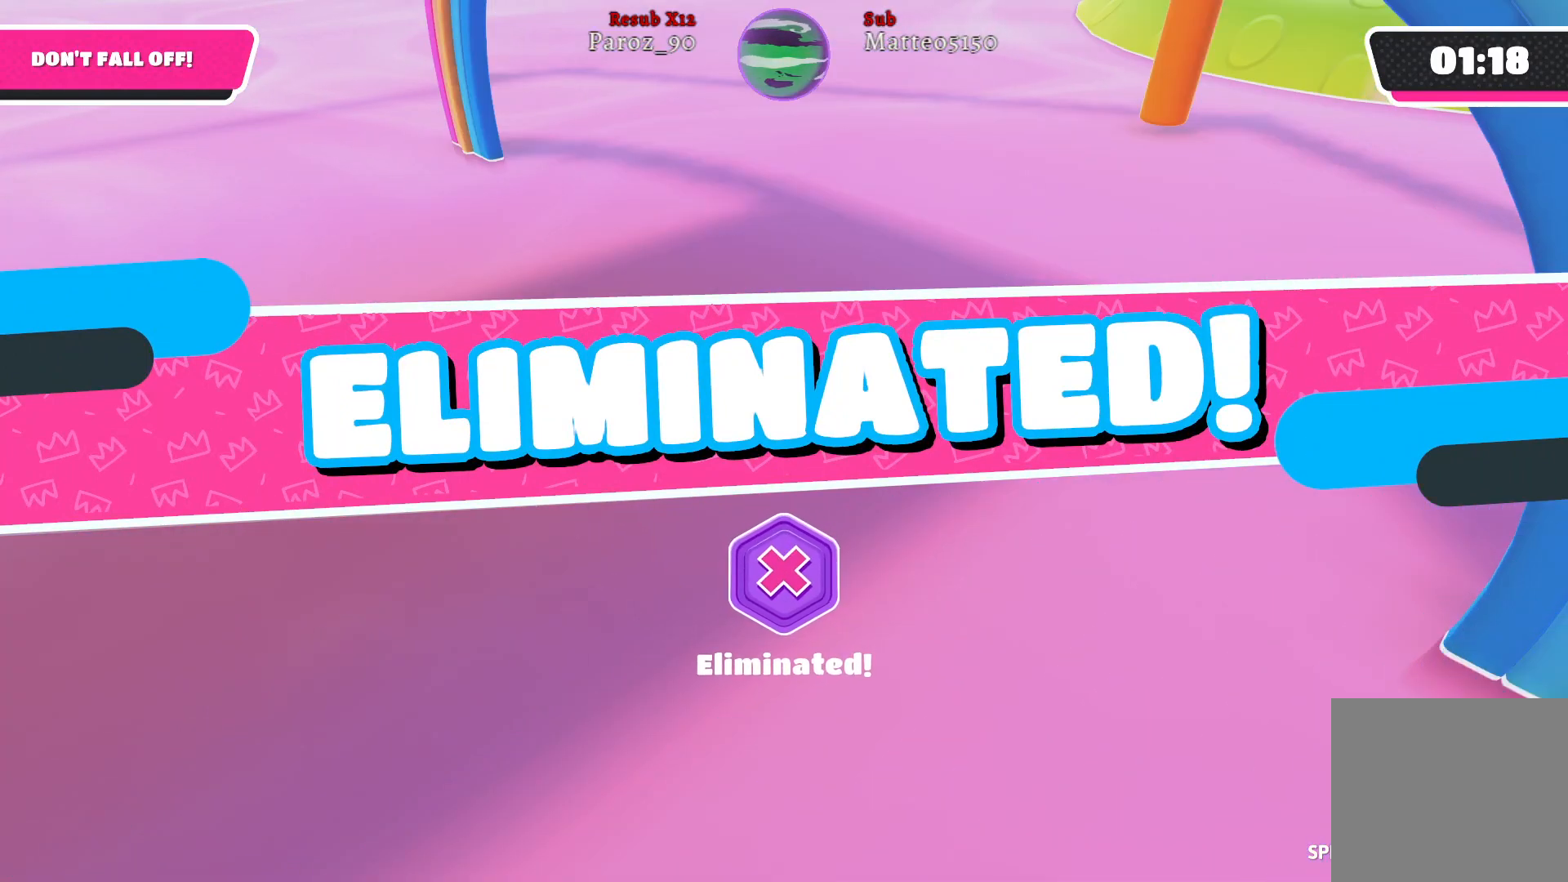
{"buttons": [], "left_stick": "center", "right_stick": "center", "events": []}
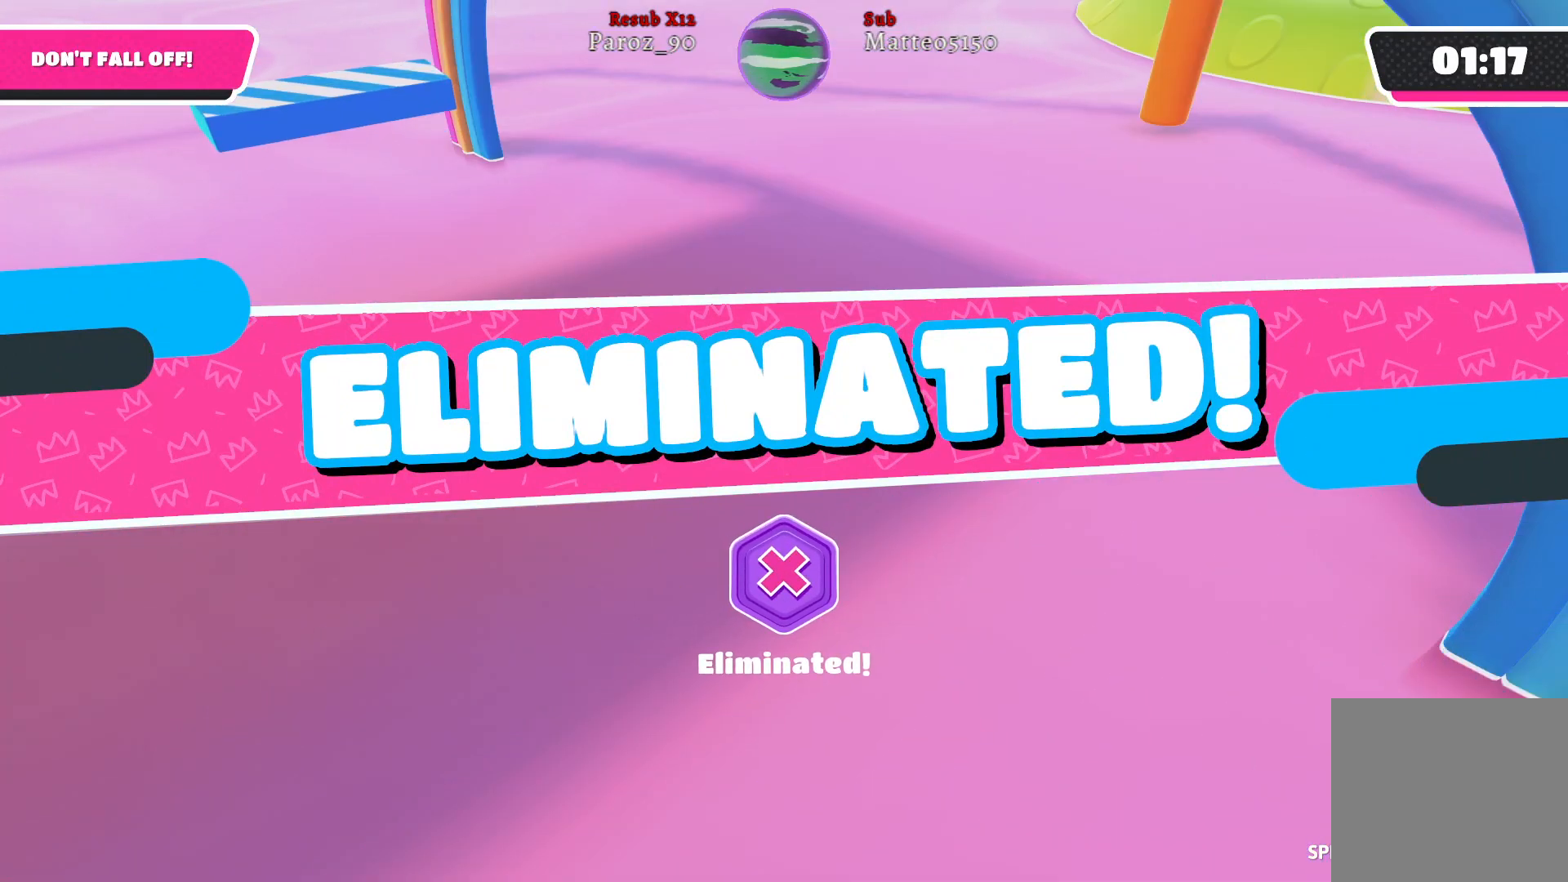
{"buttons": [], "left_stick": "center", "right_stick": "center", "events": []}
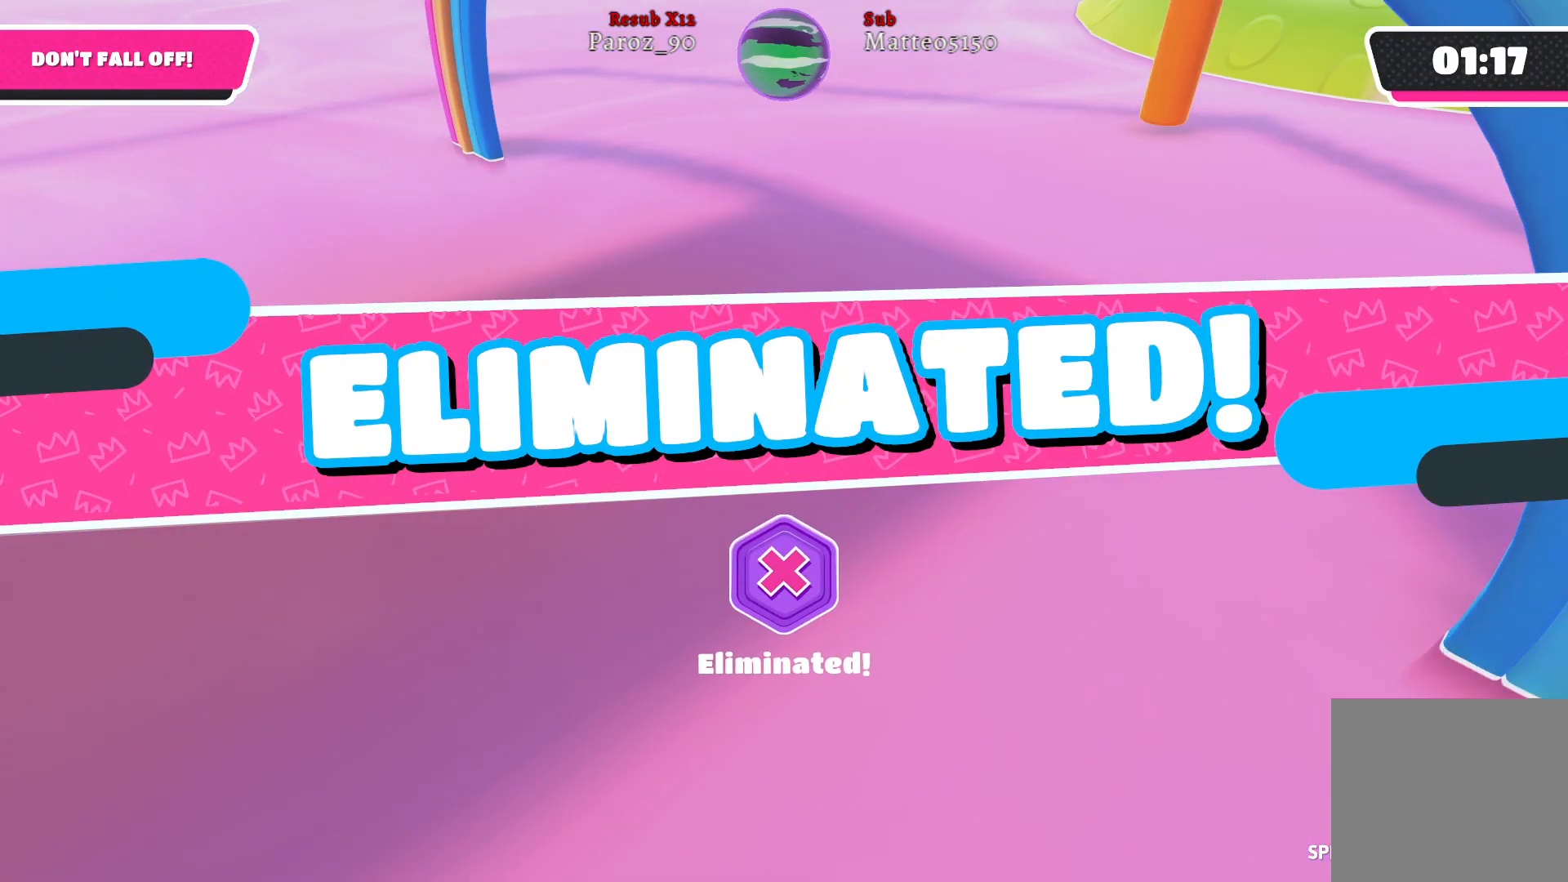
{"buttons": [], "left_stick": "center", "right_stick": "center", "events": []}
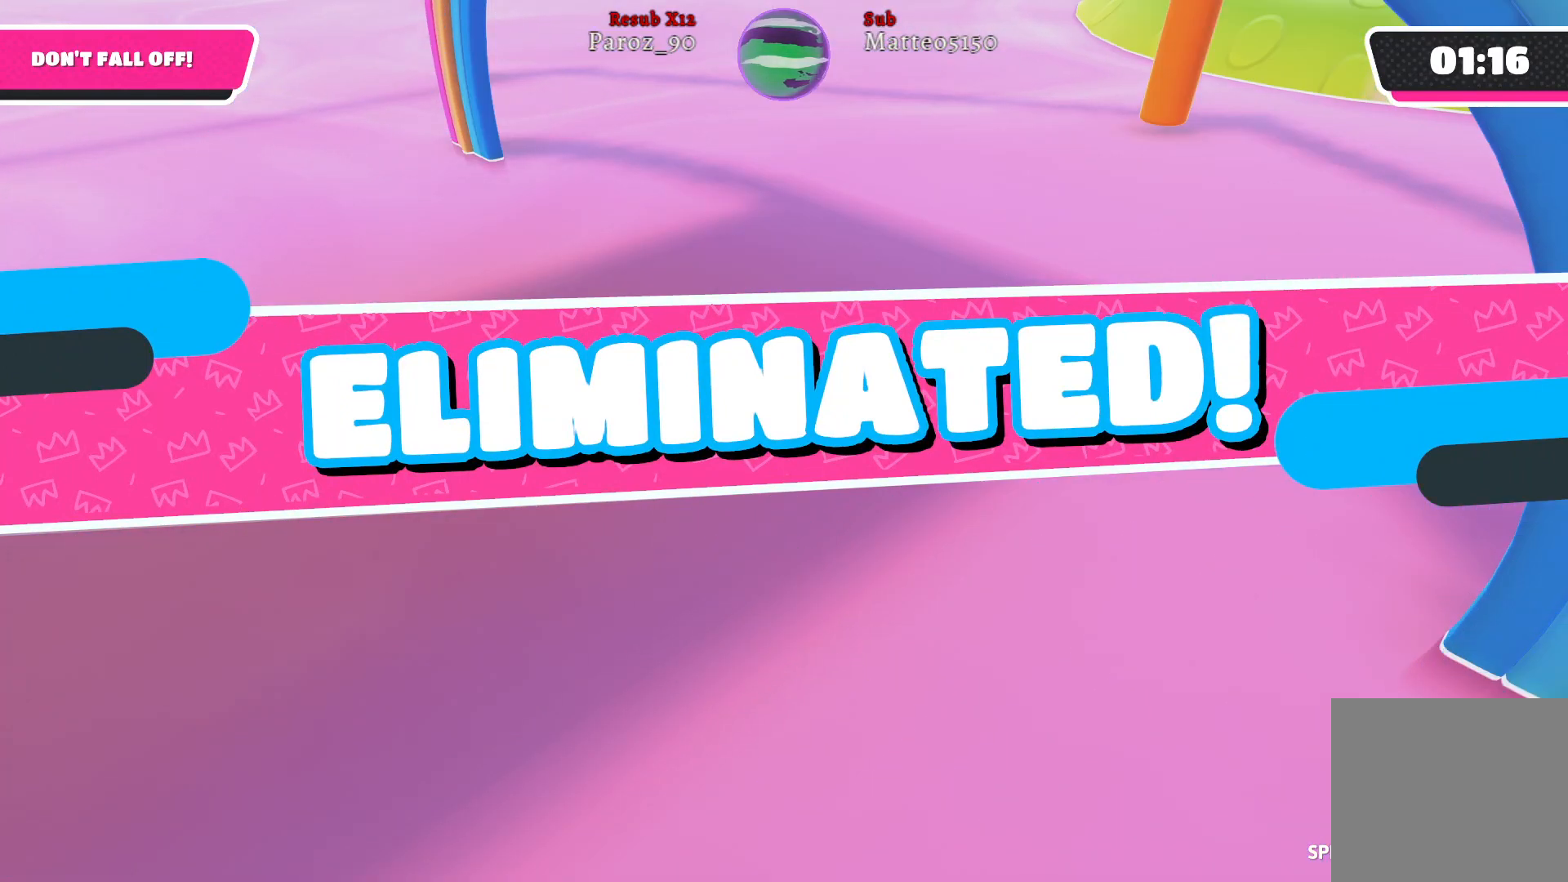
{"buttons": [], "left_stick": "center", "right_stick": "center", "events": []}
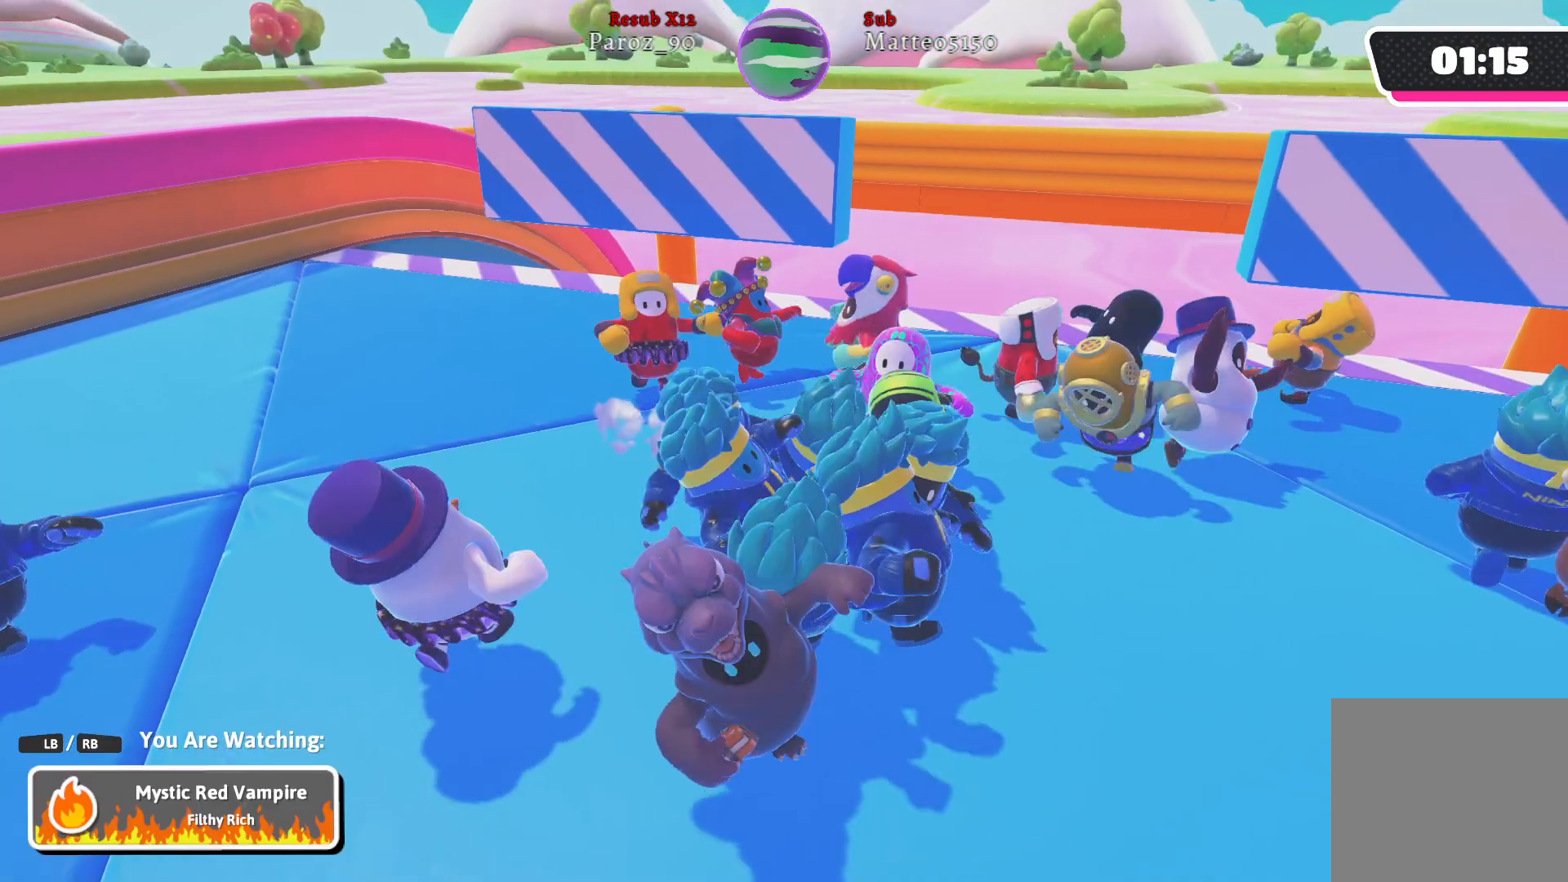
{"buttons": [], "left_stick": "center", "right_stick": "center", "events": []}
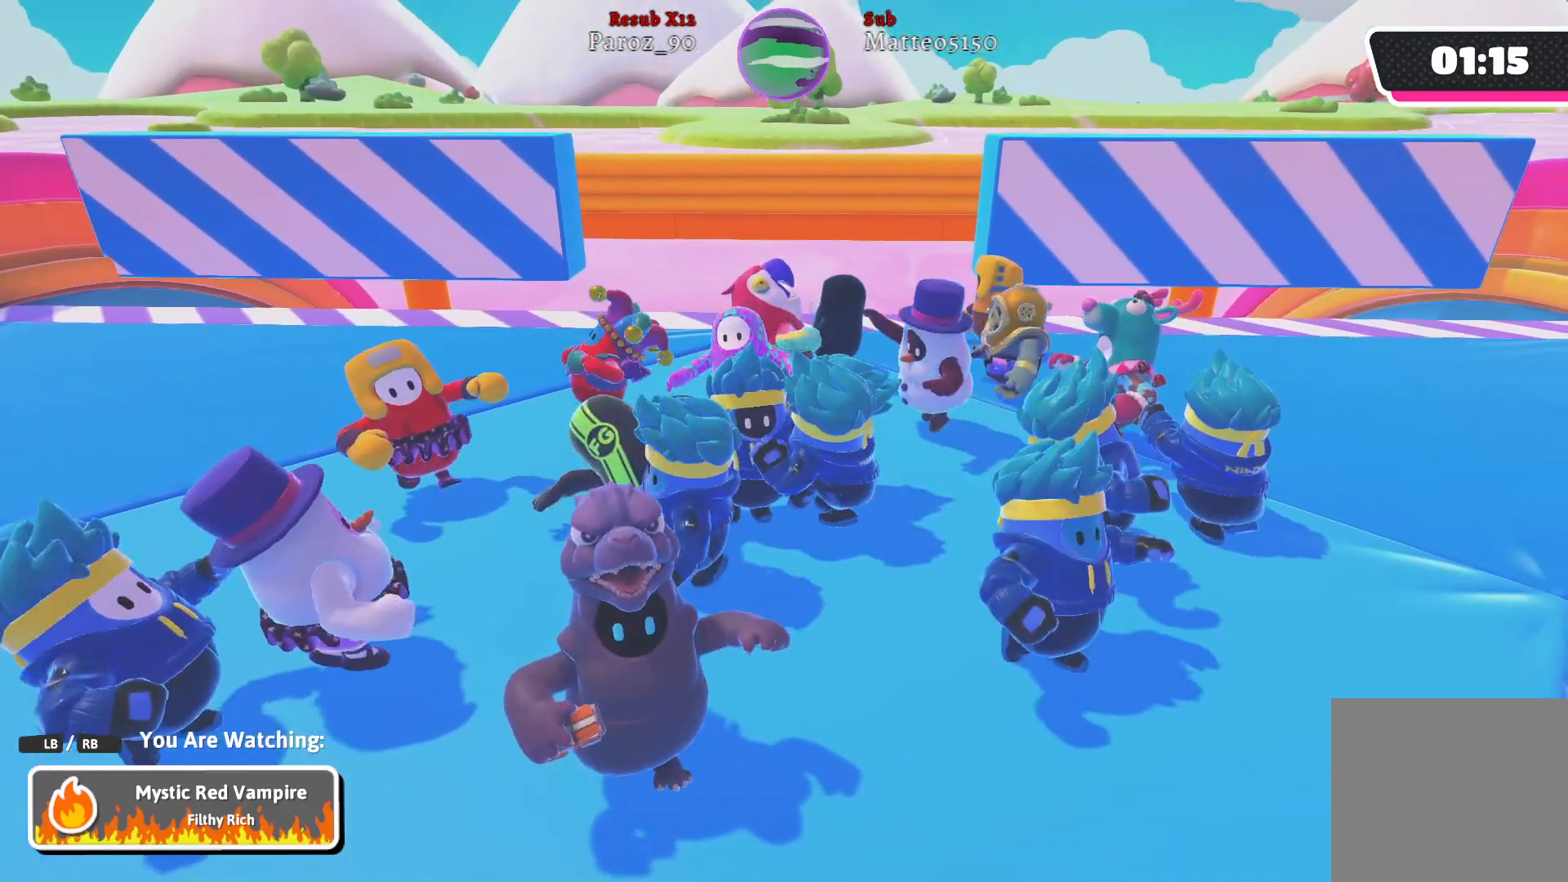
{"buttons": [], "left_stick": "center", "right_stick": "center", "events": []}
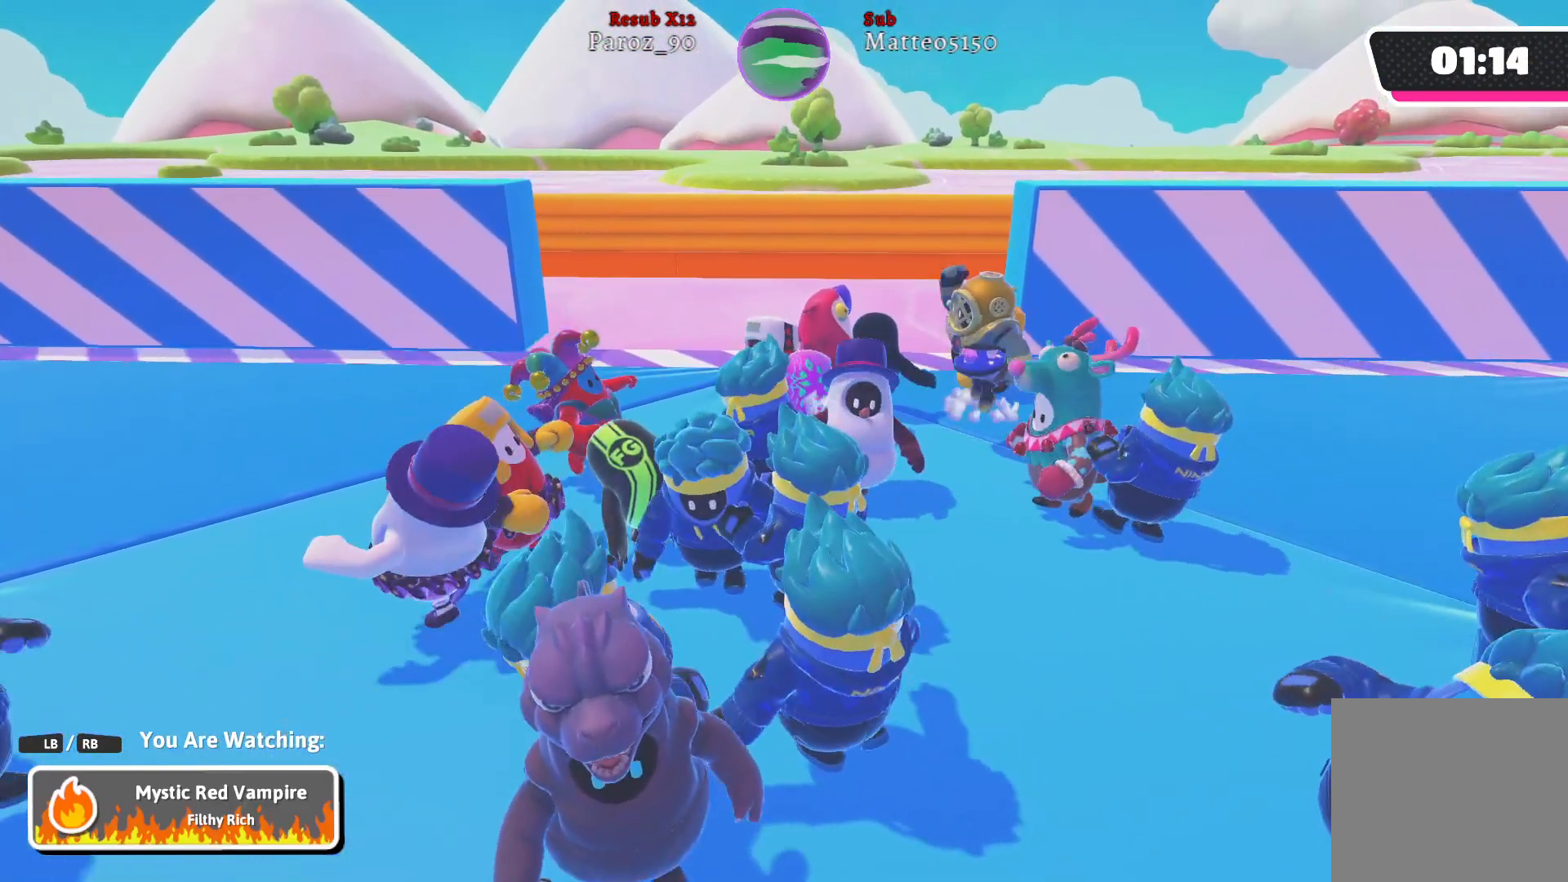
{"buttons": [], "left_stick": "center", "right_stick": "center", "events": []}
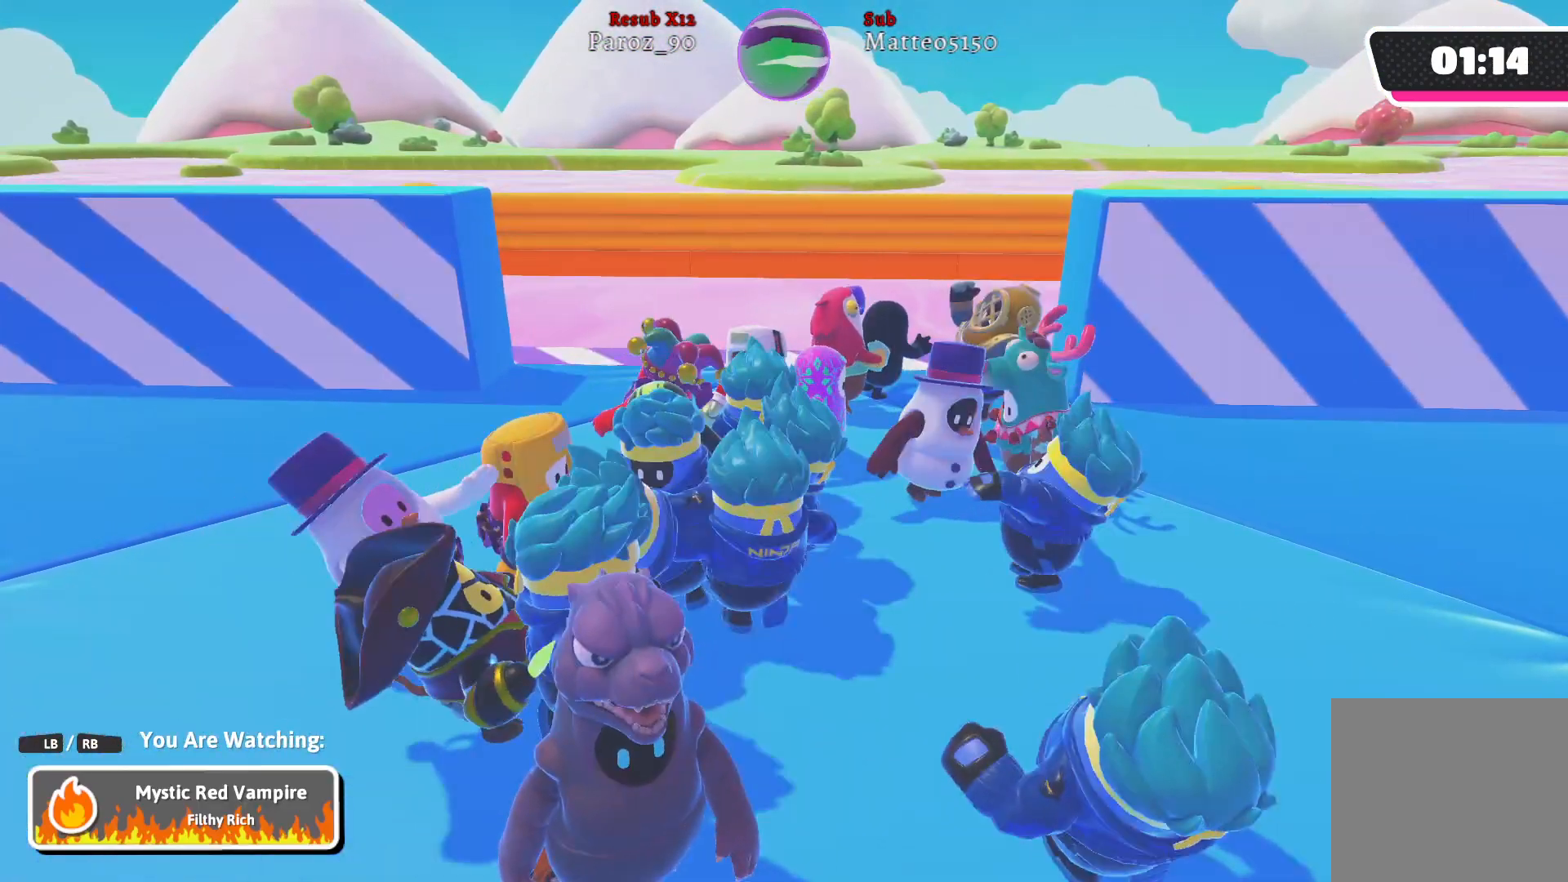
{"buttons": [], "left_stick": "center", "right_stick": "center", "events": [[33, "B", "down"], [167, "B", "up"]]}
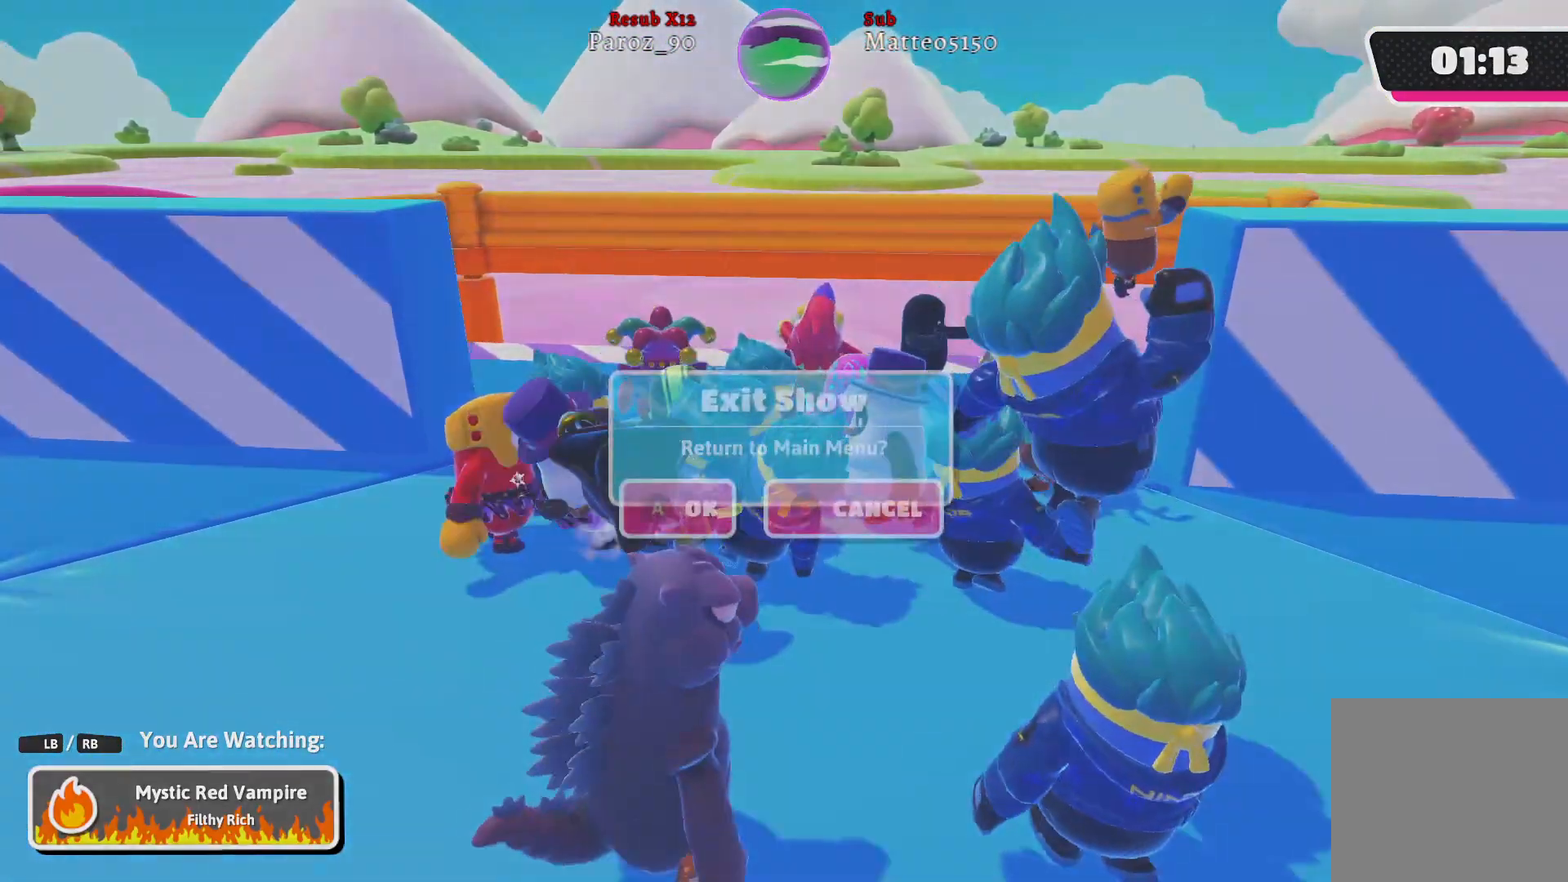
{"buttons": ["A"], "left_stick": "center", "right_stick": "center", "events": [[467, "A", "down"]]}
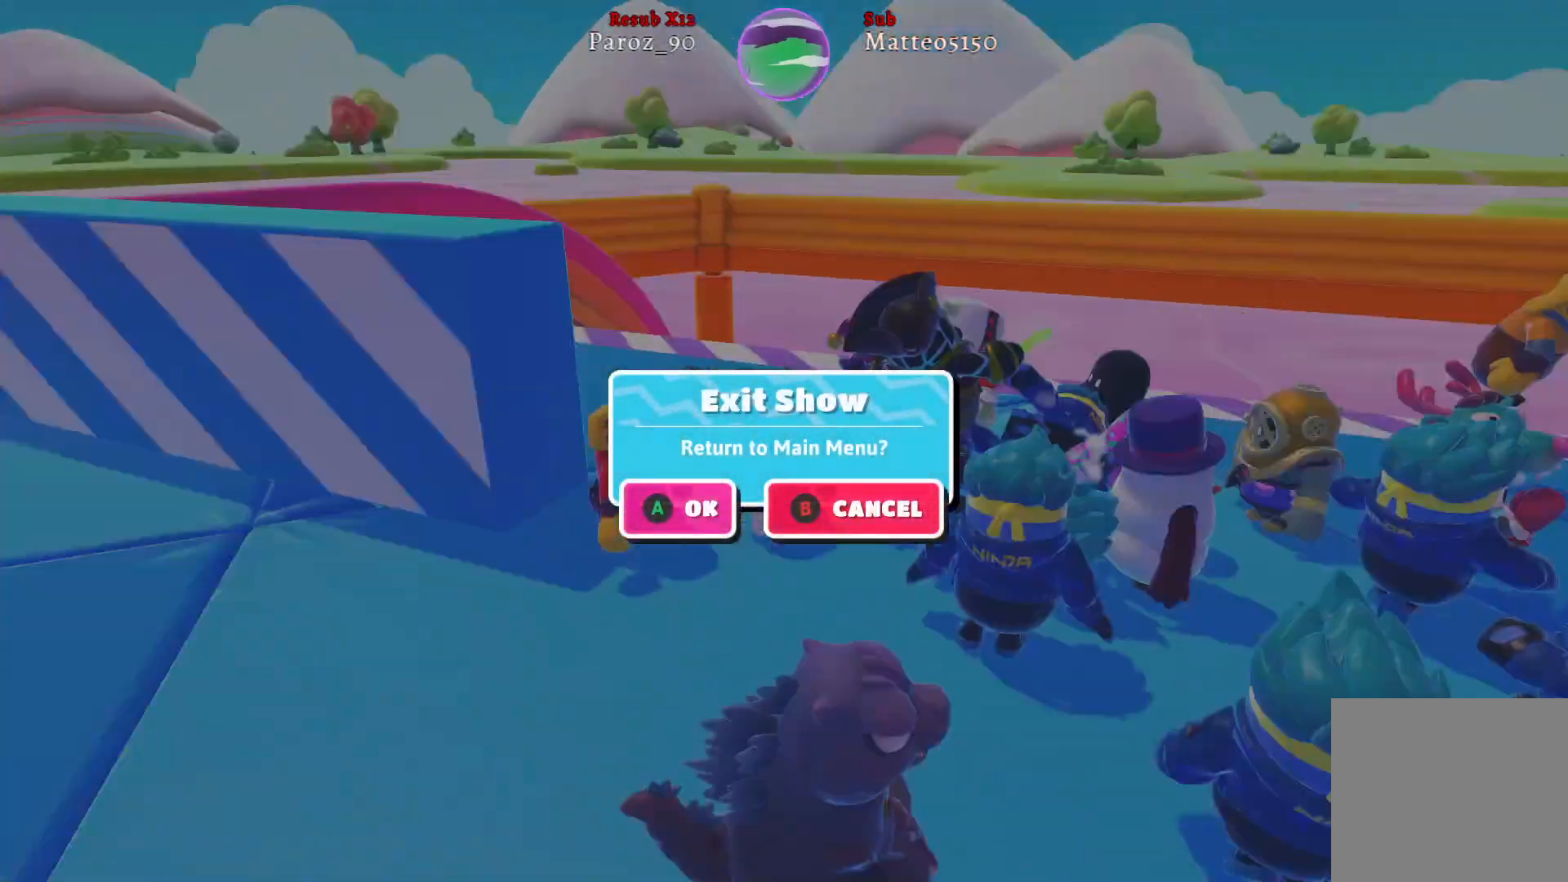
{"buttons": [], "left_stick": "center", "right_stick": "center", "events": [[83, "A", "up"]]}